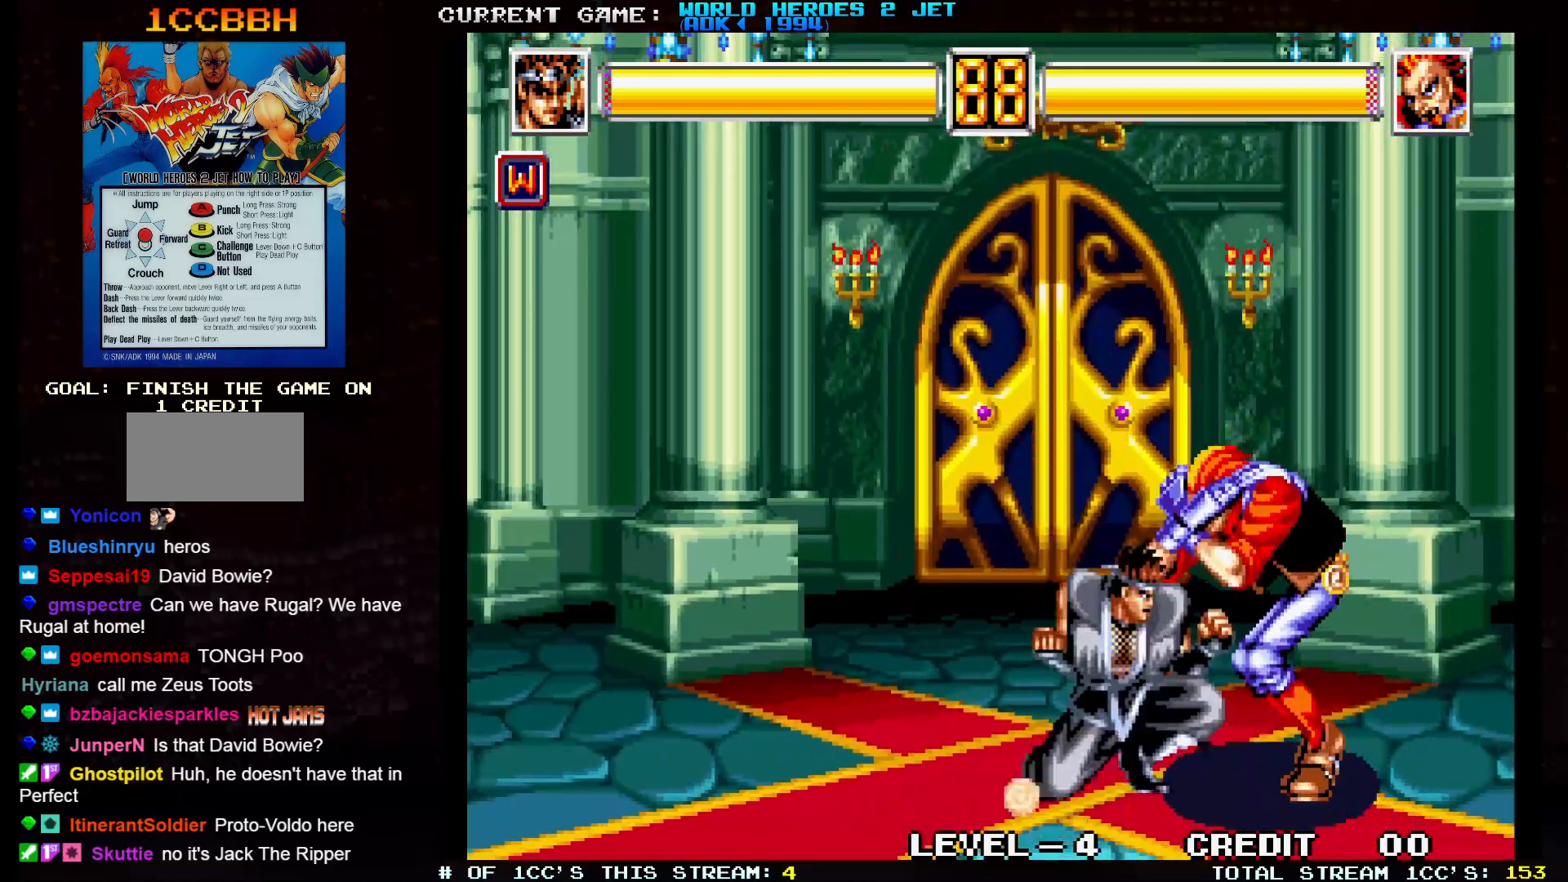
Gameplay with a controller (arcade stick); each line is a JSON object with the inputs held at the frame after it (dt_ms = milliseconds from this image to that frame). "events" lists button and stick changes between this image and that frame as [ms after this image, input, new state], when the widget could be followed in between. Not read: L3 R3.
{"dt_ms": 500, "buttons": [], "left_stick": "left", "events": [[83, "TRIANGLE", "up"], [83, "left_stick", "down-right"], [183, "SQUARE", "down"], [183, "left_stick", "center"], [233, "SQUARE", "up"], [417, "left_stick", "left"]]}
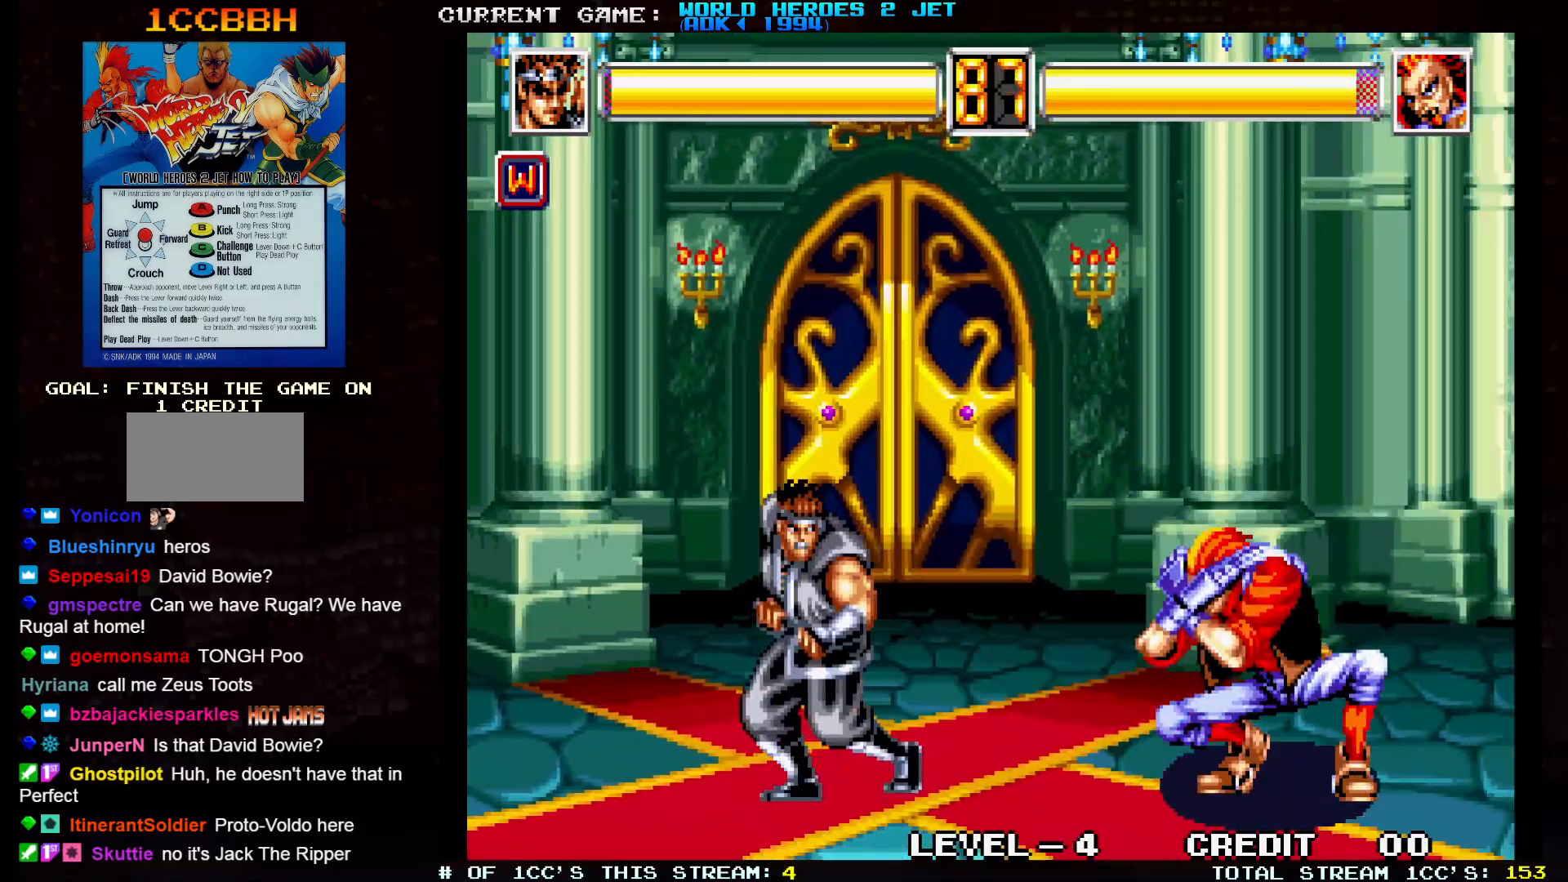
{"dt_ms": 500, "buttons": [], "left_stick": "center", "events": [[333, "left_stick", "center"]]}
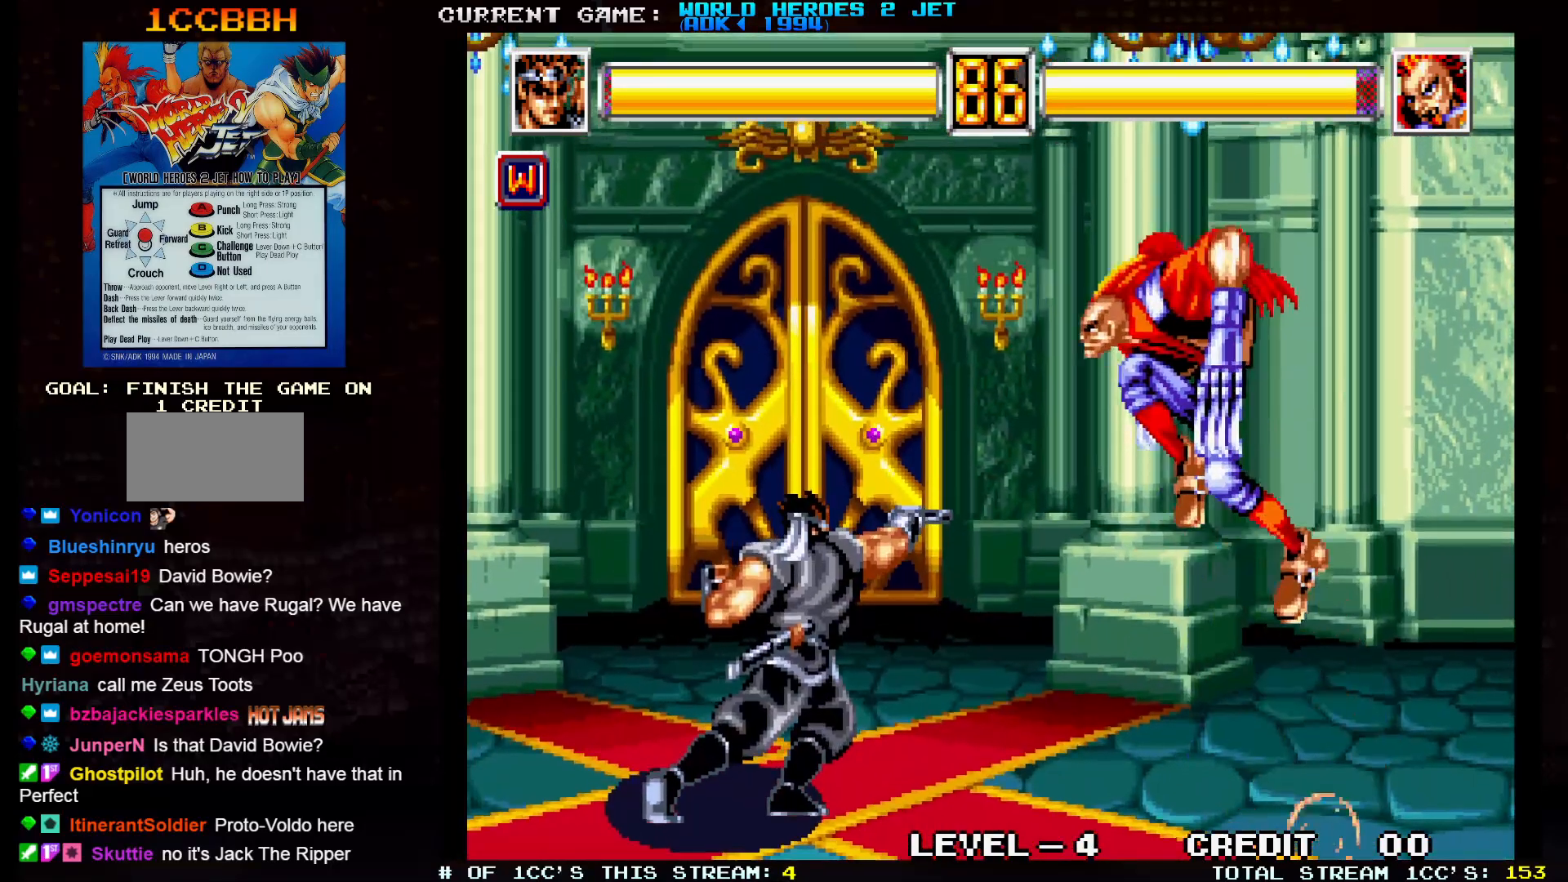
{"dt_ms": 500, "buttons": [], "left_stick": "center", "events": [[150, "left_stick", "right"], [250, "left_stick", "down"], [333, "SQUARE", "down"], [333, "left_stick", "right"], [400, "SQUARE", "up"], [417, "left_stick", "center"]]}
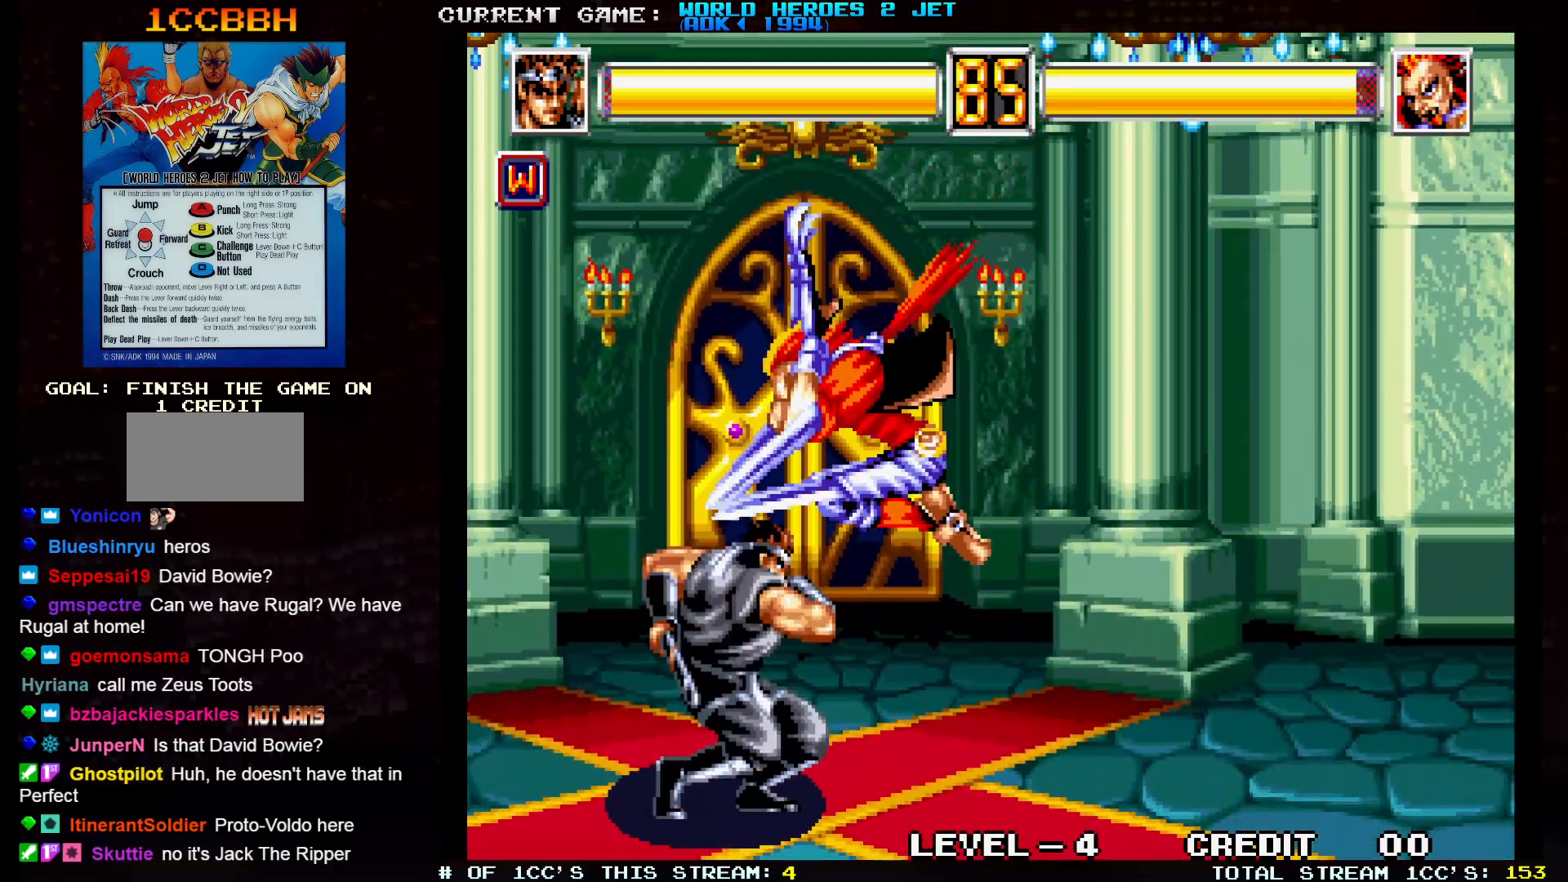
{"dt_ms": 500, "buttons": [], "left_stick": "center", "events": [[183, "SQUARE", "down"], [233, "SQUARE", "up"], [400, "SQUARE", "down"], [433, "SQUARE", "up"]]}
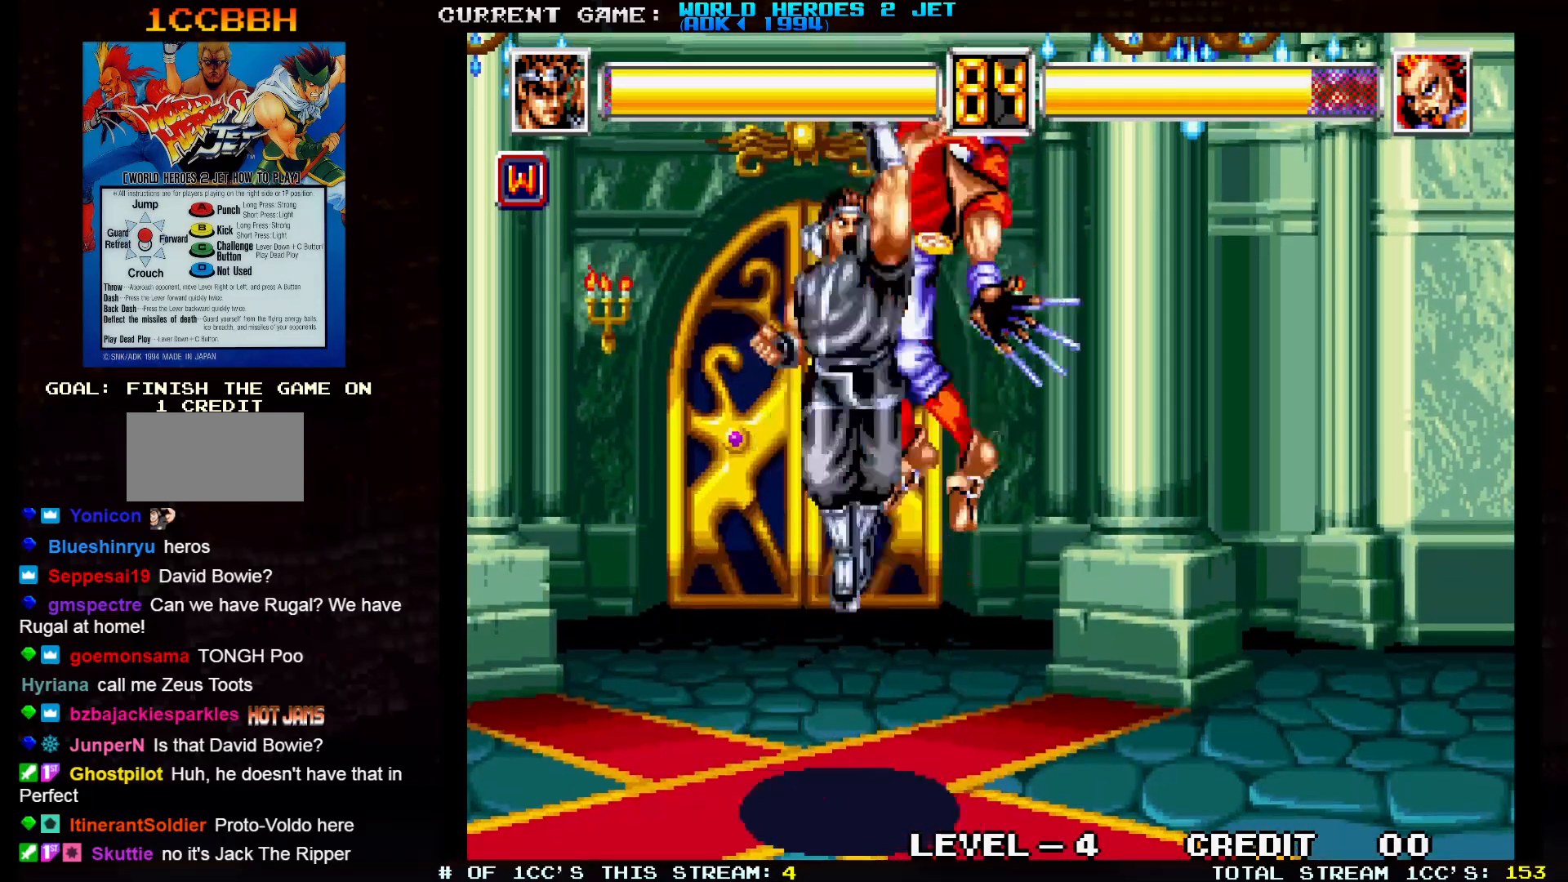
{"dt_ms": 500, "buttons": [], "left_stick": "center", "events": []}
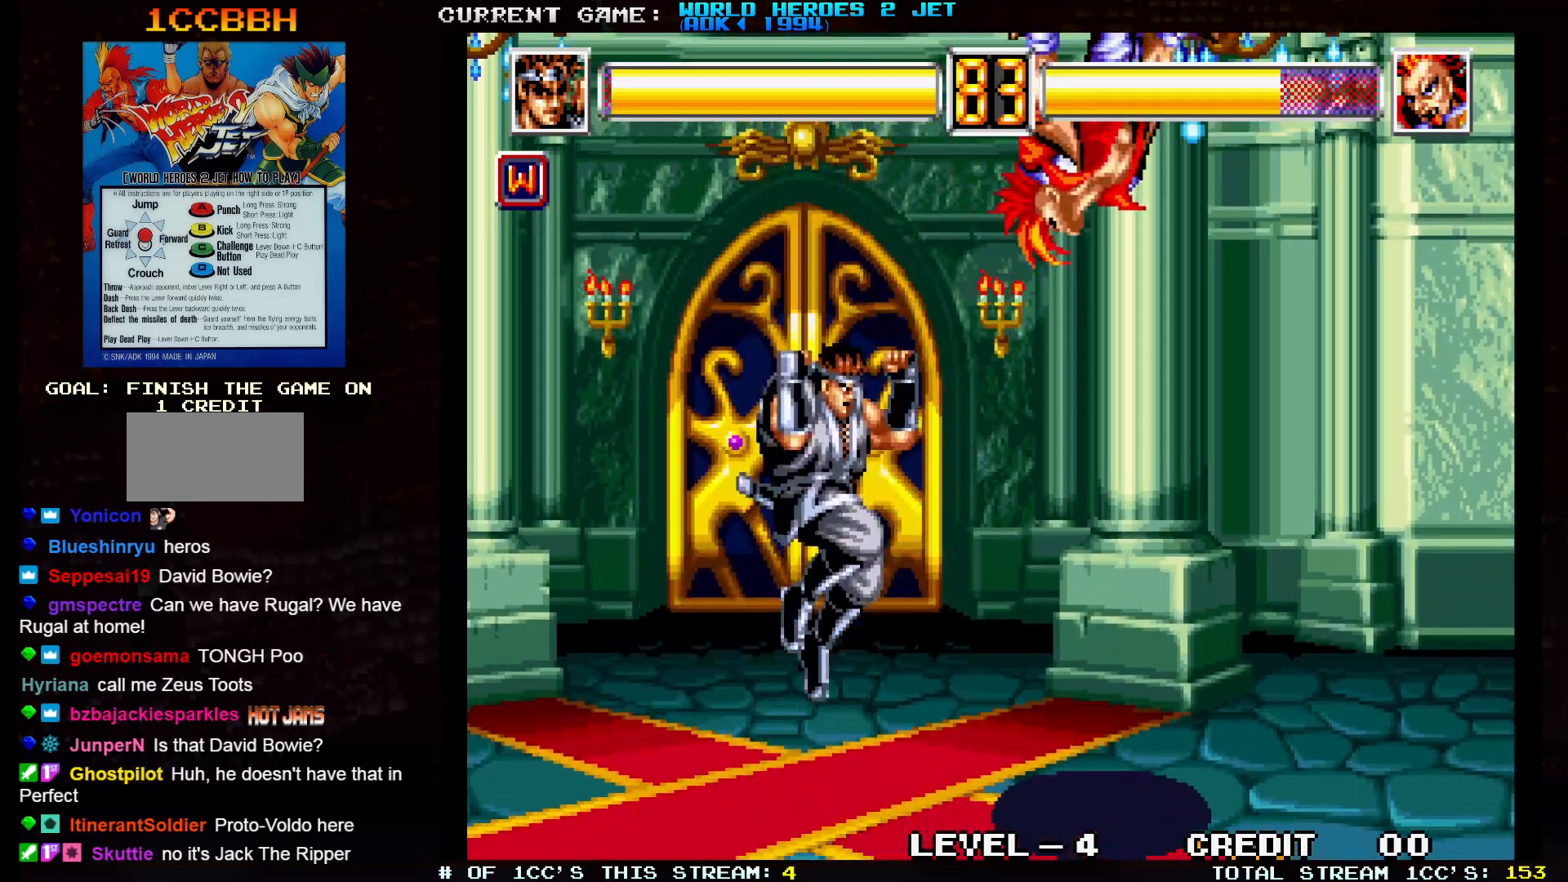
{"dt_ms": 500, "buttons": [], "left_stick": "right", "events": [[33, "left_stick", "left"], [483, "left_stick", "right"]]}
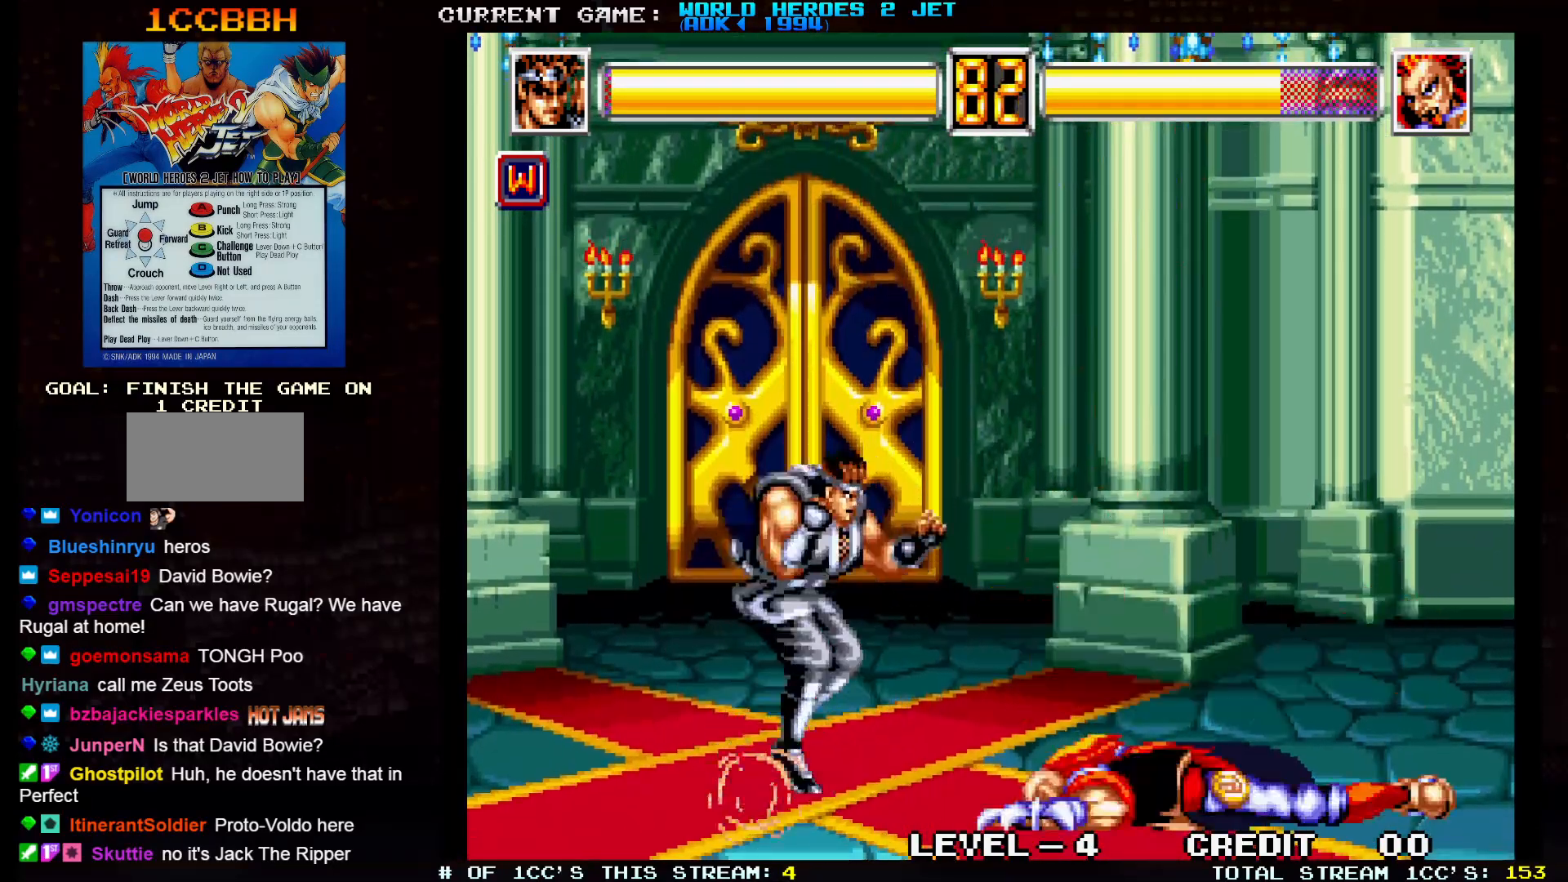
{"dt_ms": 500, "buttons": ["TRIANGLE"], "left_stick": "left", "events": [[17, "left_stick", "up-right"], [267, "left_stick", "center"], [333, "left_stick", "left"], [500, "TRIANGLE", "down"]]}
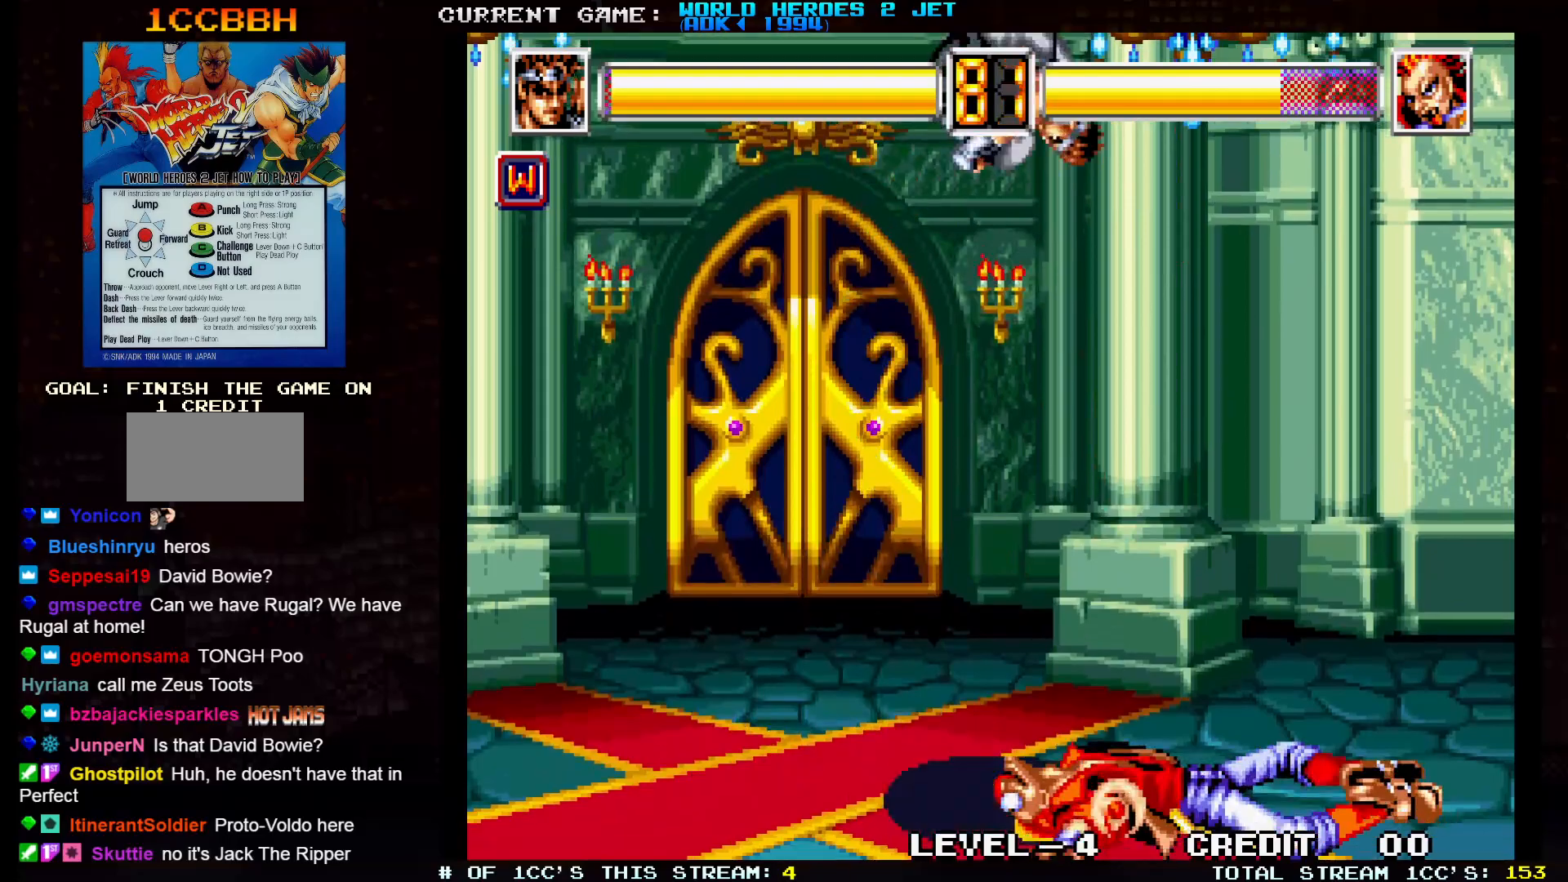
{"dt_ms": 1000, "buttons": ["R2"], "left_stick": "right"}
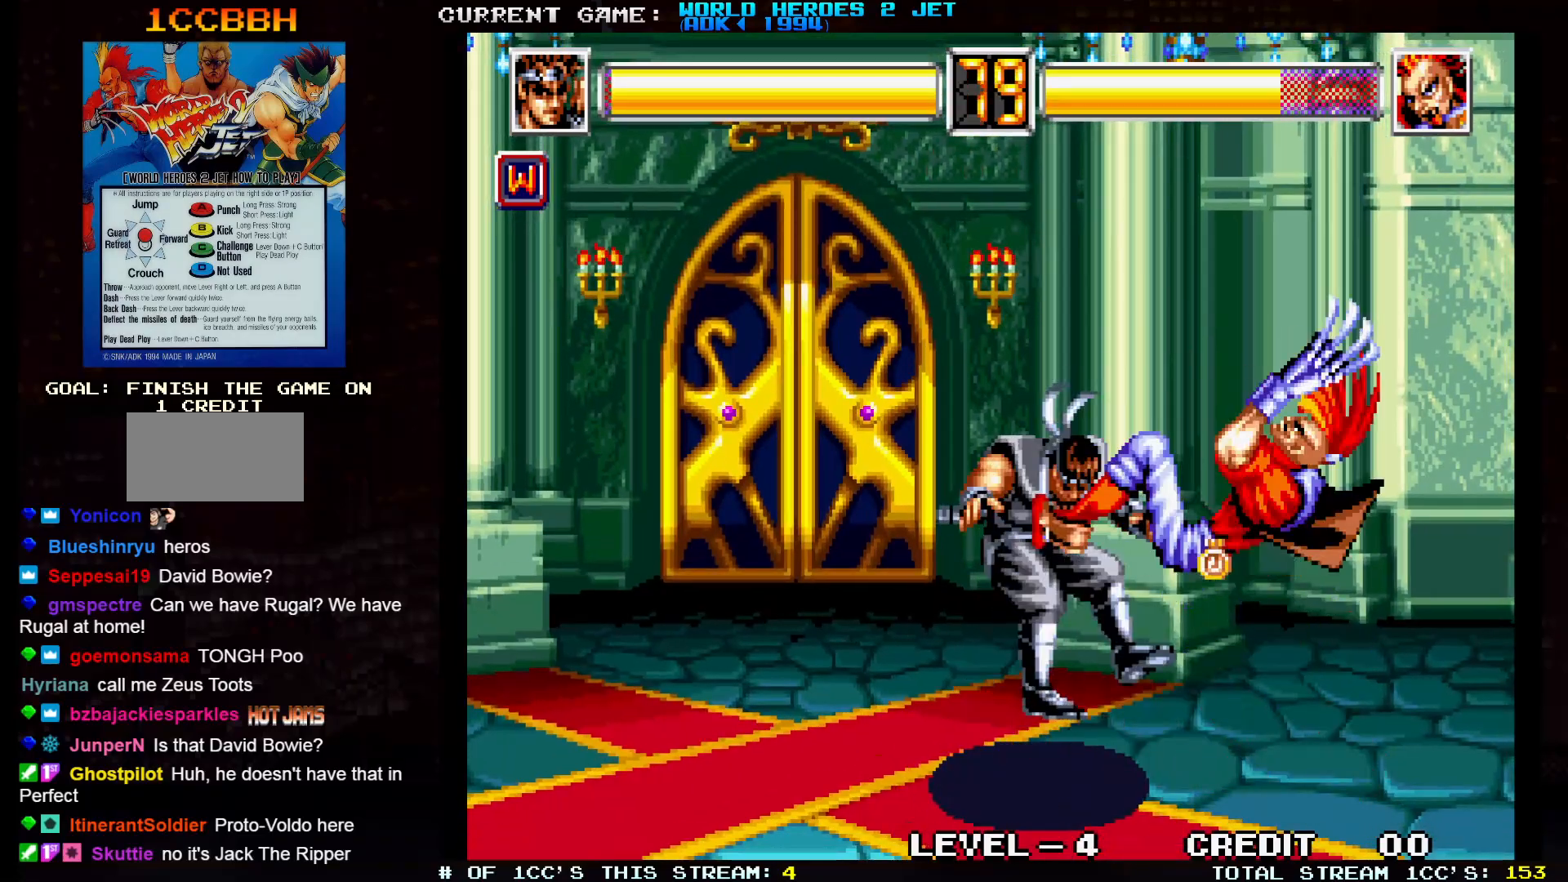
{"dt_ms": 500, "buttons": ["SQUARE", "R2"], "left_stick": "right", "events": [[17, "R2", "up"], [17, "SQUARE", "down"], [67, "SQUARE", "up"], [83, "TRIANGLE", "down"], [167, "SQUARE", "down"], [183, "TRIANGLE", "up"], [233, "SQUARE", "up"], [233, "TRIANGLE", "down"], [250, "R2", "down"], [267, "R2", "up"], [267, "left_stick", "left"], [317, "R2", "down"], [333, "SQUARE", "down"], [333, "left_stick", "right"], [350, "R2", "up"], [350, "TRIANGLE", "up"], [400, "R2", "down"], [400, "TRIANGLE", "down"], [417, "SQUARE", "up"], [433, "left_stick", "left"], [483, "SQUARE", "down"], [500, "TRIANGLE", "up"], [500, "left_stick", "right"]]}
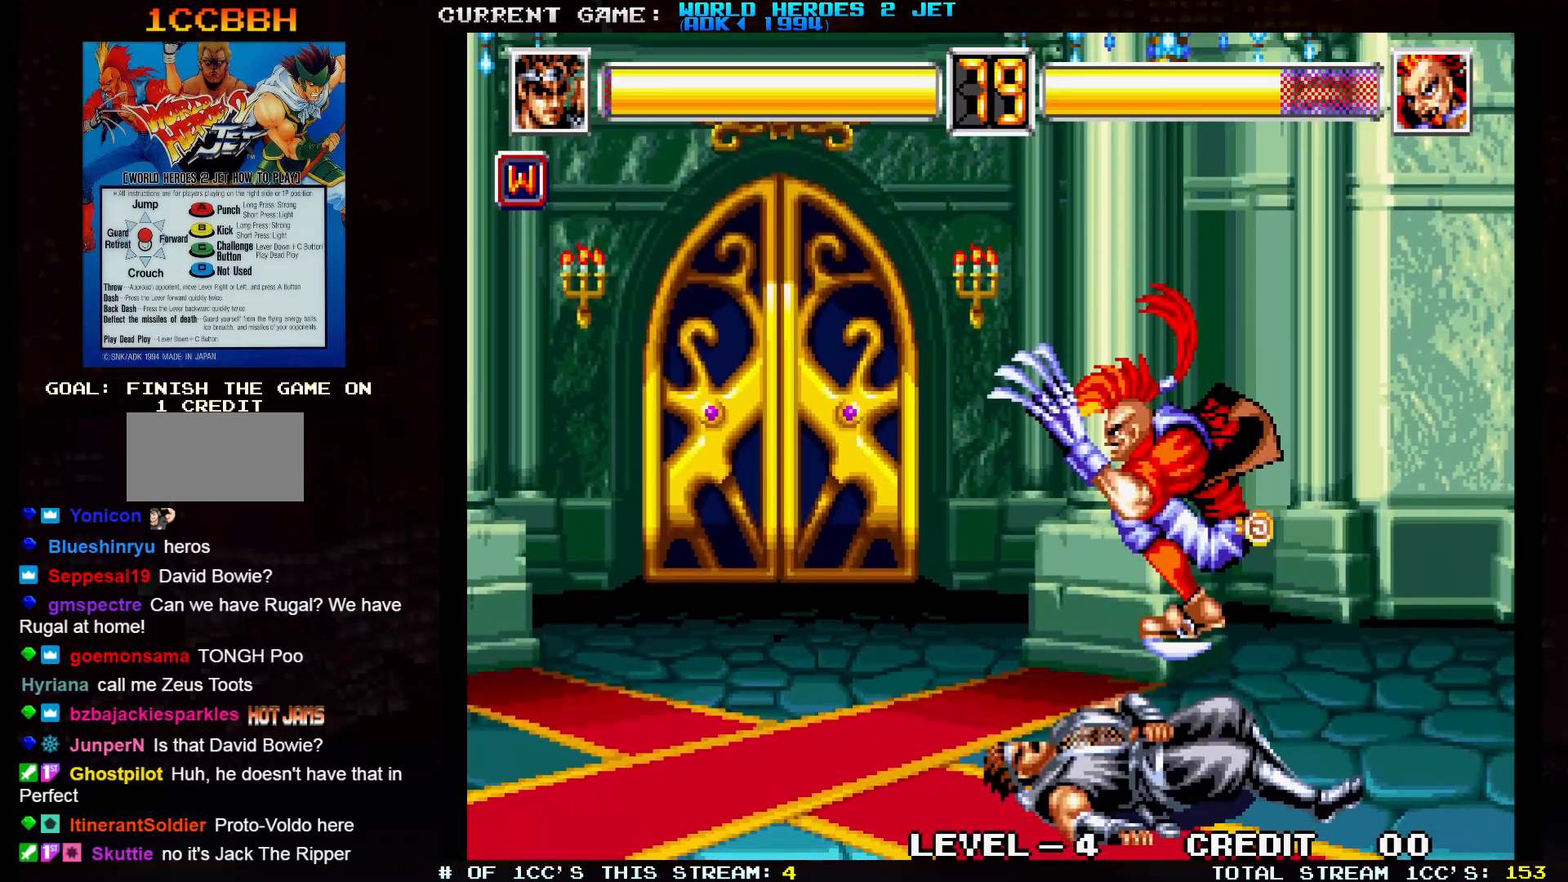
{"dt_ms": 500, "buttons": ["SQUARE", "R2"], "left_stick": "left", "events": [[17, "R2", "up"], [67, "R2", "down"], [67, "TRIANGLE", "down"], [83, "SQUARE", "up"], [133, "left_stick", "left"], [167, "SQUARE", "down"], [183, "TRIANGLE", "up"], [200, "R2", "up"], [233, "R2", "down"], [233, "TRIANGLE", "down"], [233, "left_stick", "right"], [267, "SQUARE", "up"], [317, "SQUARE", "down"], [317, "left_stick", "left"], [350, "R2", "up"], [350, "TRIANGLE", "up"], [400, "R2", "down"], [400, "TRIANGLE", "down"], [400, "left_stick", "right"], [433, "SQUARE", "up"], [483, "SQUARE", "down"], [483, "left_stick", "left"], [500, "TRIANGLE", "up"]]}
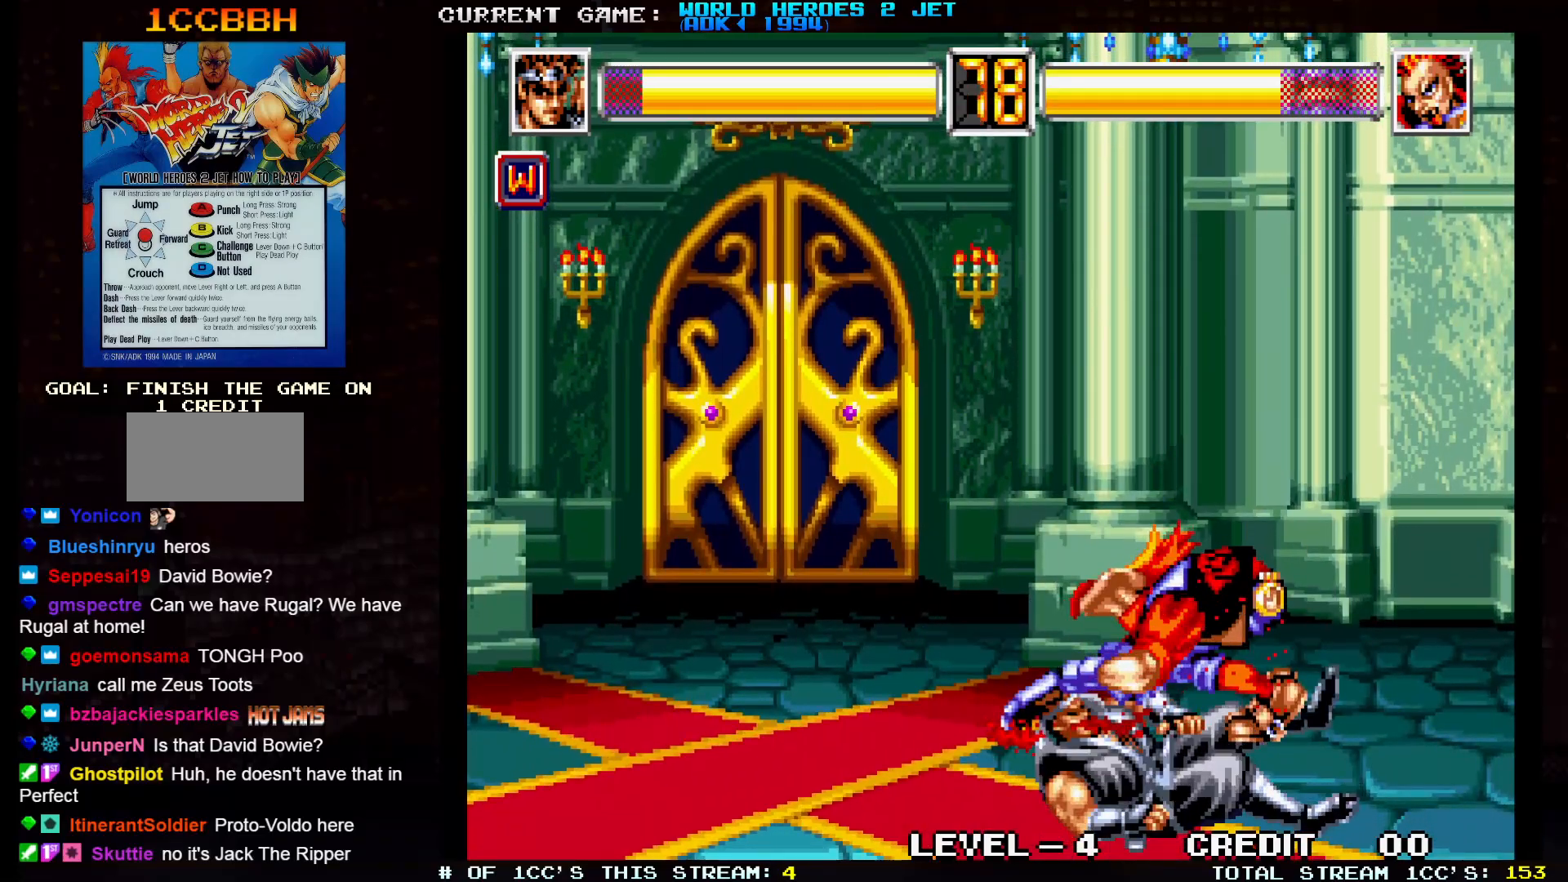
{"dt_ms": 500, "buttons": ["SQUARE", "R2"], "left_stick": "right", "events": [[17, "R2", "up"], [50, "R2", "down"], [50, "TRIANGLE", "down"], [67, "left_stick", "right"], [83, "CIRCLE", "down"], [100, "SQUARE", "up"], [133, "CIRCLE", "up"], [133, "SQUARE", "down"], [150, "left_stick", "left"], [167, "TRIANGLE", "up"], [217, "TRIANGLE", "down"], [217, "left_stick", "right"], [233, "SQUARE", "up"], [250, "CIRCLE", "down"], [283, "CIRCLE", "up"], [300, "SQUARE", "down"], [300, "left_stick", "left"], [317, "TRIANGLE", "up"], [333, "R2", "up"], [367, "R2", "down"], [367, "TRIANGLE", "down"], [367, "left_stick", "right"], [400, "CIRCLE", "down"], [400, "SQUARE", "up"], [433, "CIRCLE", "up"], [433, "left_stick", "left"], [450, "SQUARE", "down"], [467, "TRIANGLE", "up"], [500, "left_stick", "right"]]}
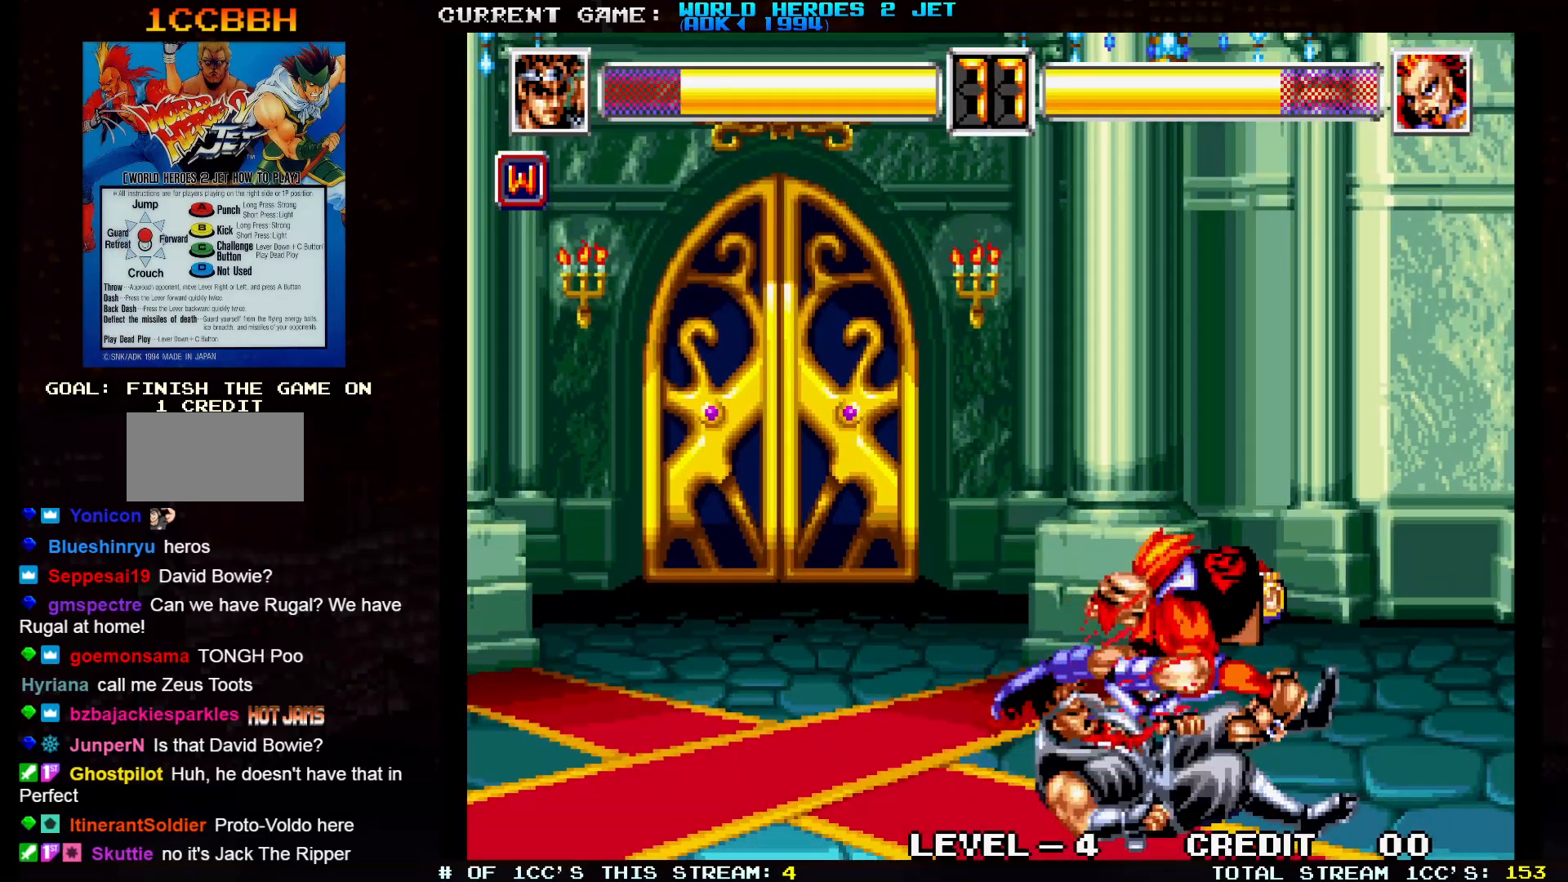
{"dt_ms": 500, "buttons": ["SQUARE", "R2"], "left_stick": "left", "events": [[17, "TRIANGLE", "down"], [50, "CIRCLE", "down"], [67, "SQUARE", "up"], [83, "left_stick", "left"], [117, "CIRCLE", "up"], [117, "SQUARE", "down"], [133, "TRIANGLE", "up"], [167, "R2", "up"], [167, "left_stick", "right"], [183, "R2", "down"], [183, "TRIANGLE", "down"], [217, "CIRCLE", "down"], [233, "SQUARE", "up"], [250, "left_stick", "left"], [267, "CIRCLE", "up"], [283, "SQUARE", "down"], [317, "TRIANGLE", "up"], [333, "left_stick", "right"], [367, "TRIANGLE", "down"], [400, "SQUARE", "up"], [417, "left_stick", "left"], [450, "SQUARE", "down"], [483, "TRIANGLE", "up"]]}
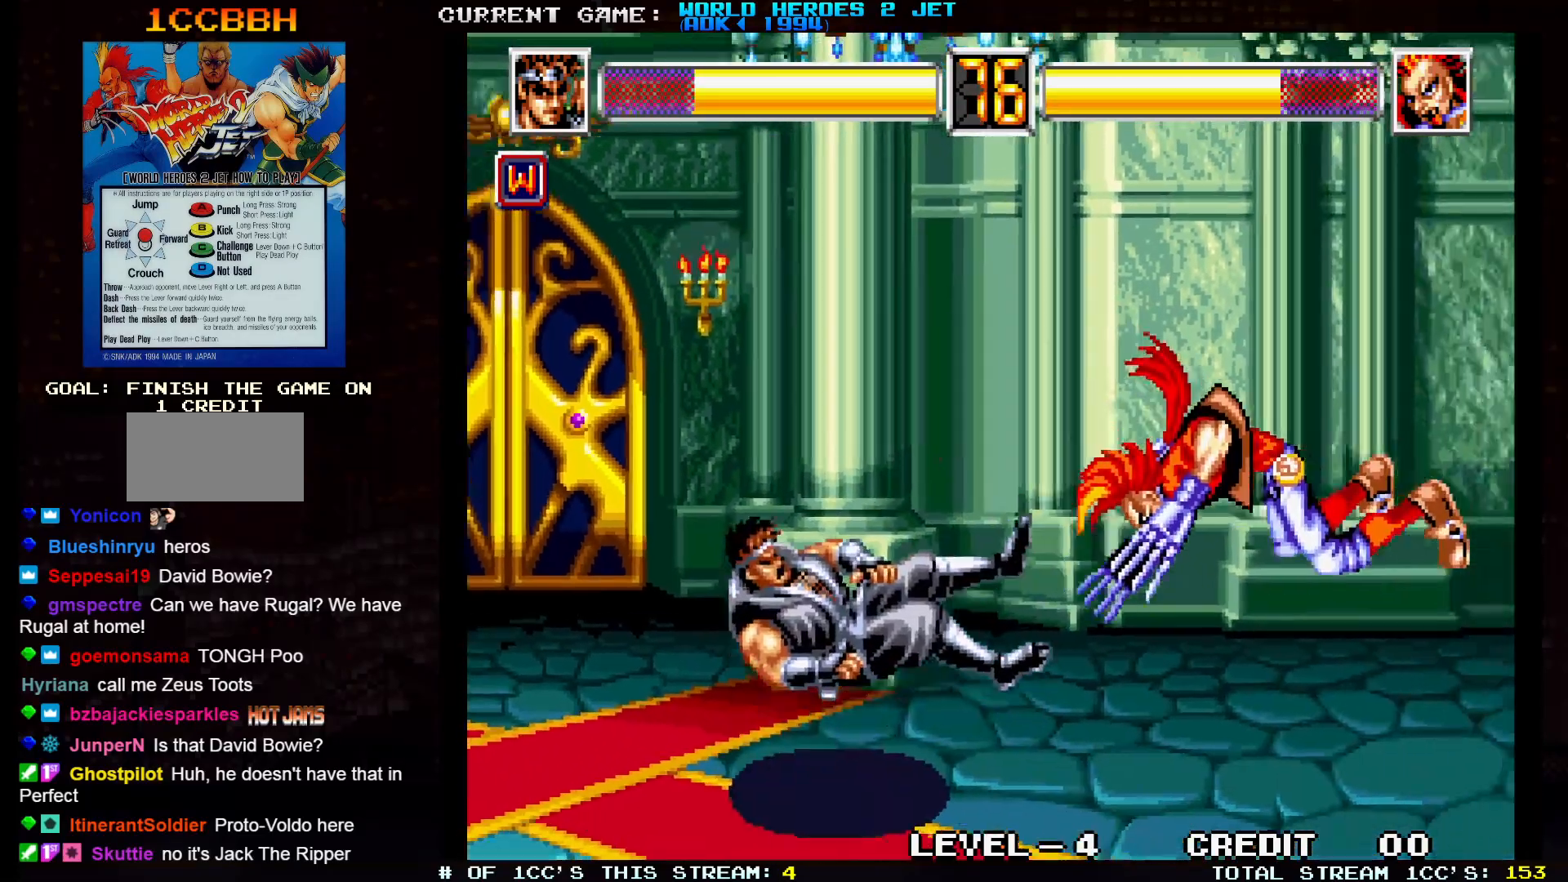
{"dt_ms": 500, "buttons": [], "left_stick": "left", "events": [[17, "R2", "up"], [50, "SQUARE", "up"]]}
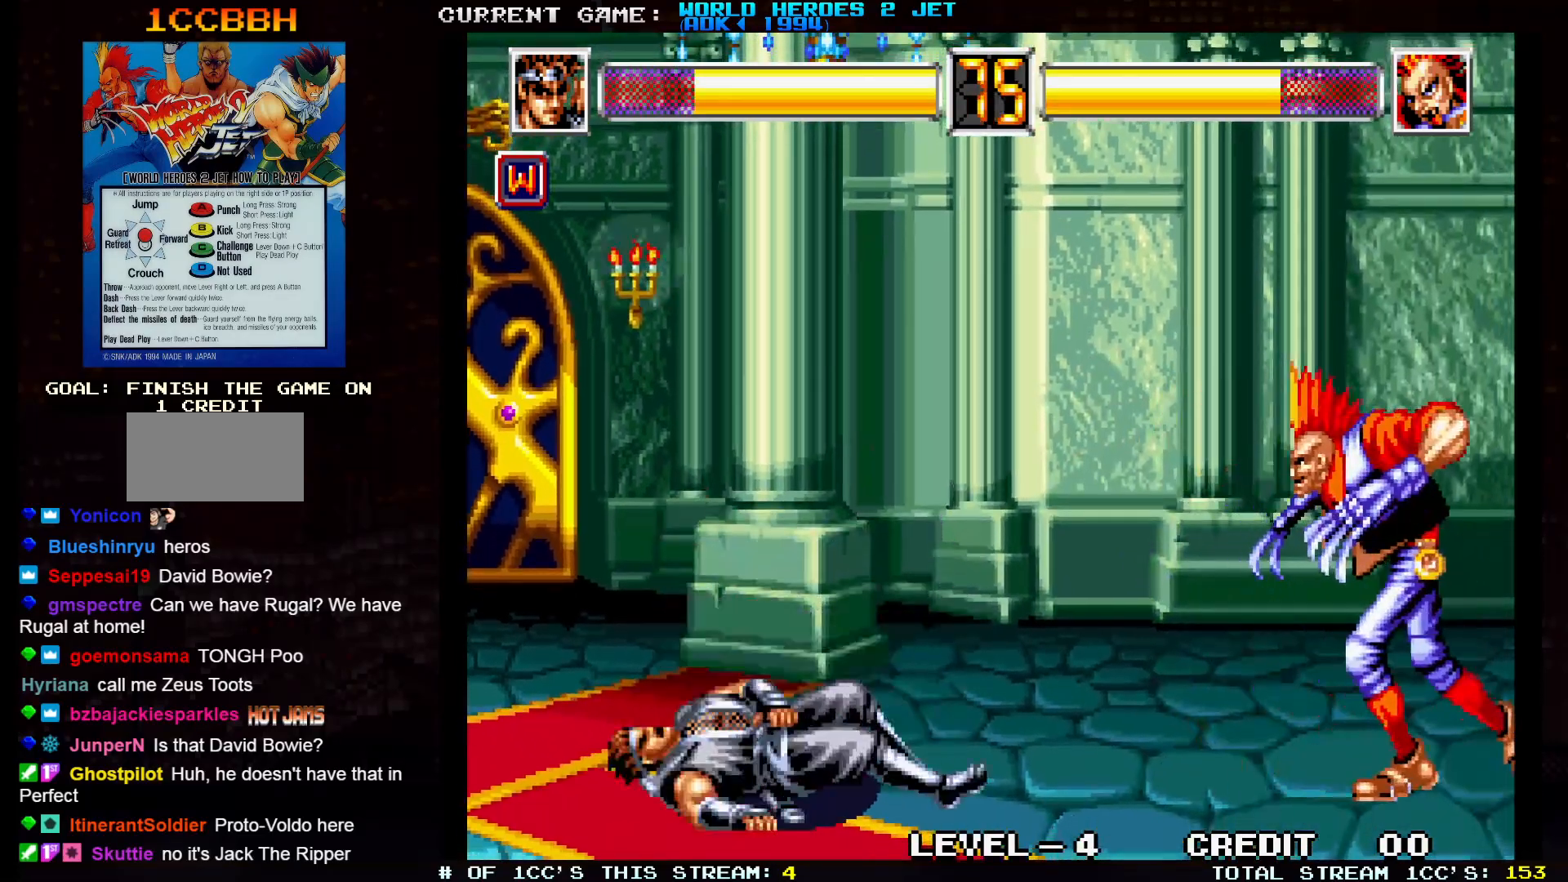
{"dt_ms": 500, "buttons": [], "left_stick": "left", "events": []}
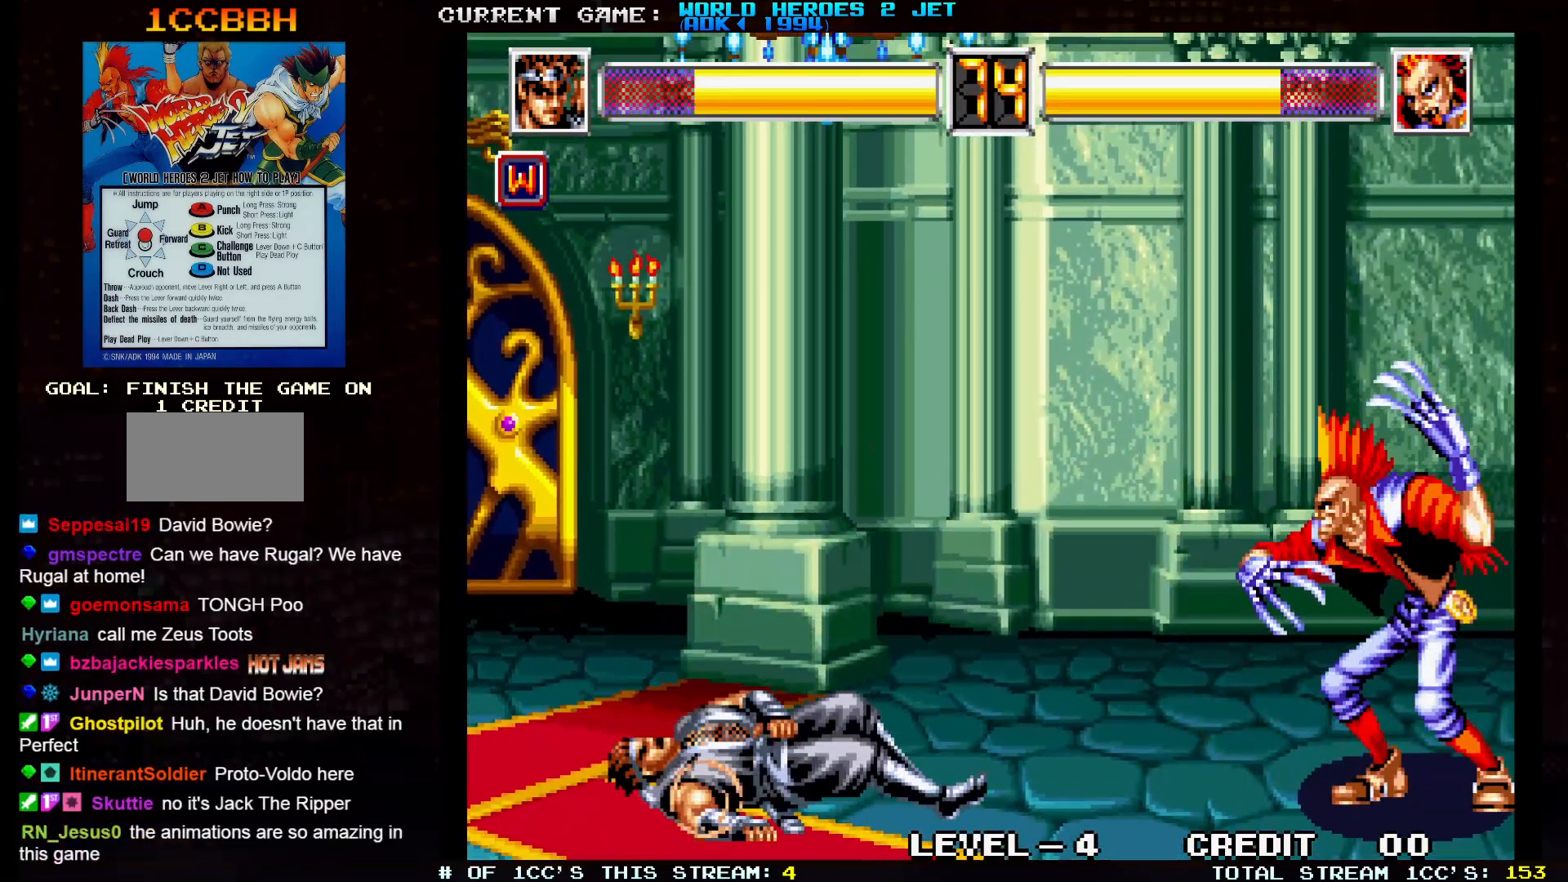
{"dt_ms": 500, "buttons": [], "left_stick": "left", "events": []}
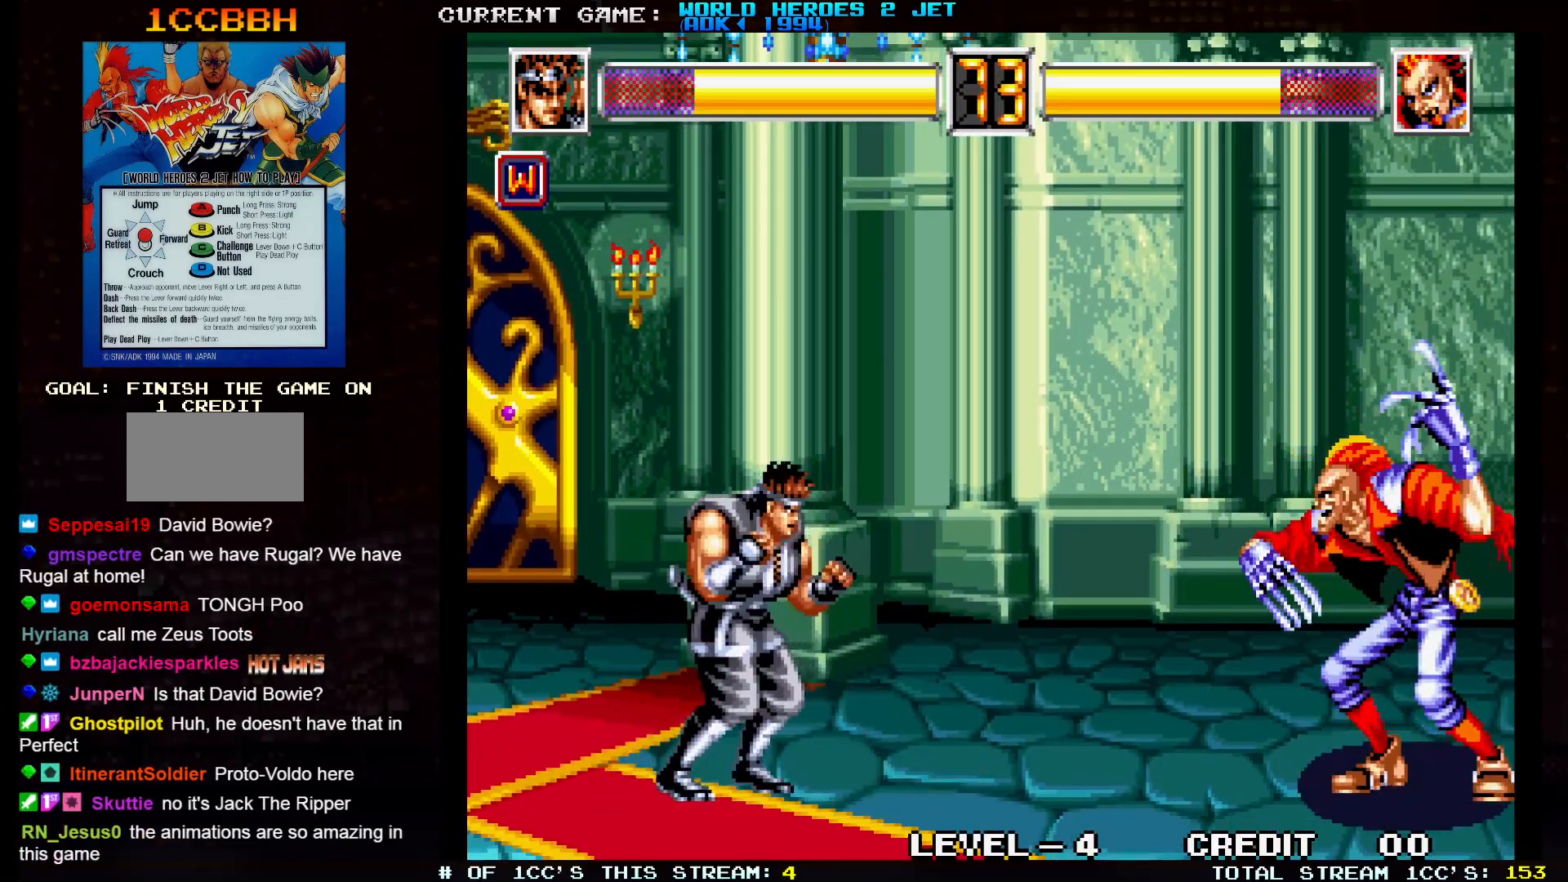
{"dt_ms": 500, "buttons": [], "left_stick": "center", "events": [[17, "left_stick", "up-left"], [233, "left_stick", "up-right"], [483, "left_stick", "center"]]}
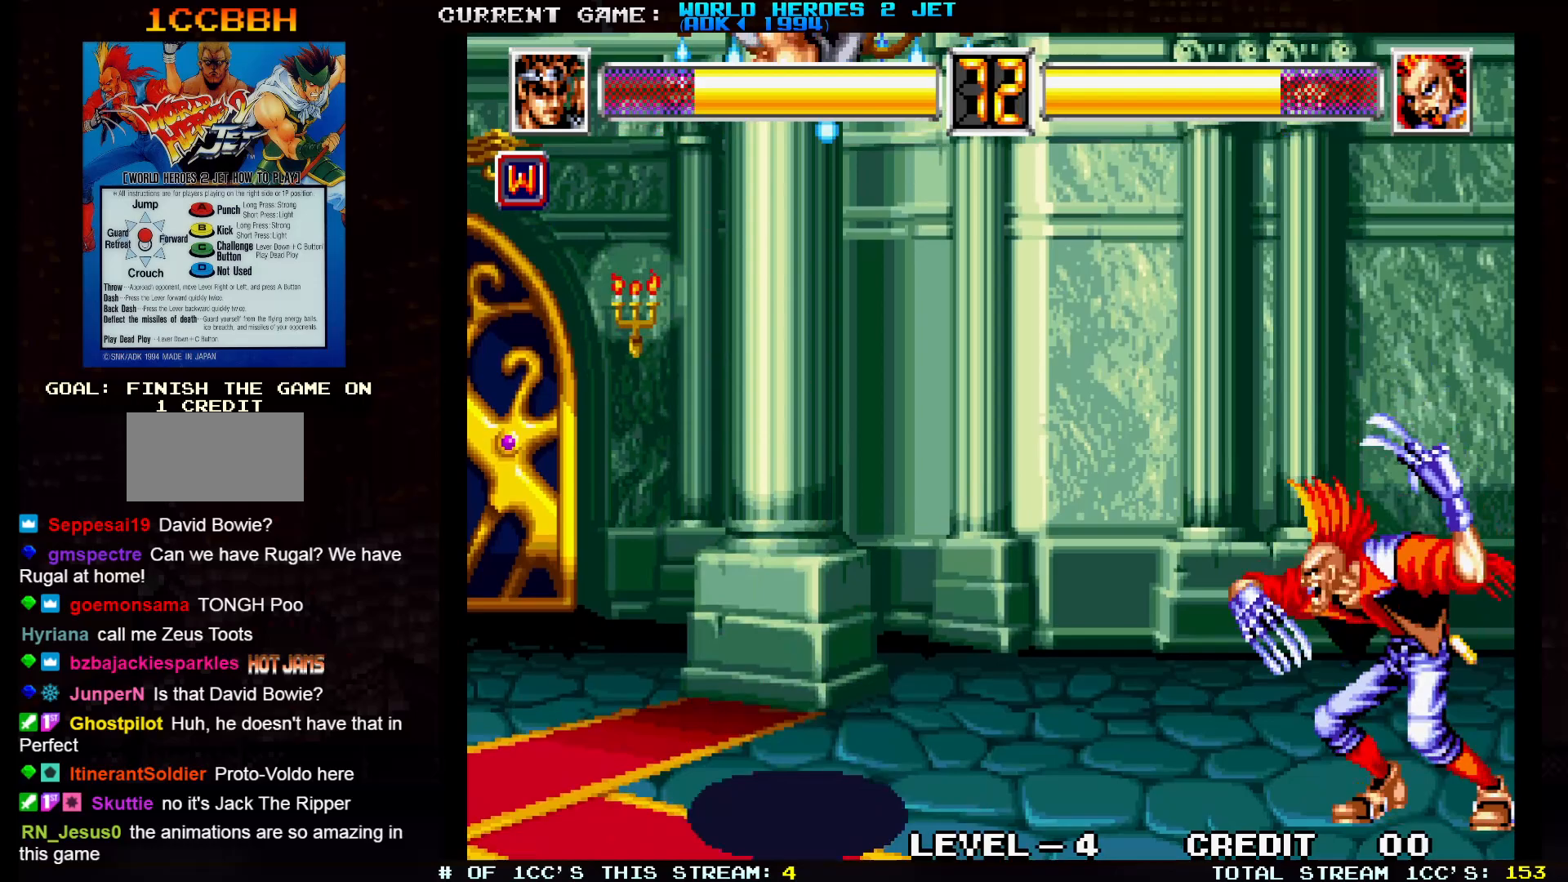
{"dt_ms": 500, "buttons": ["TRIANGLE"], "left_stick": "down-left", "events": [[150, "left_stick", "left"], [183, "TRIANGLE", "down"], [217, "left_stick", "down-left"]]}
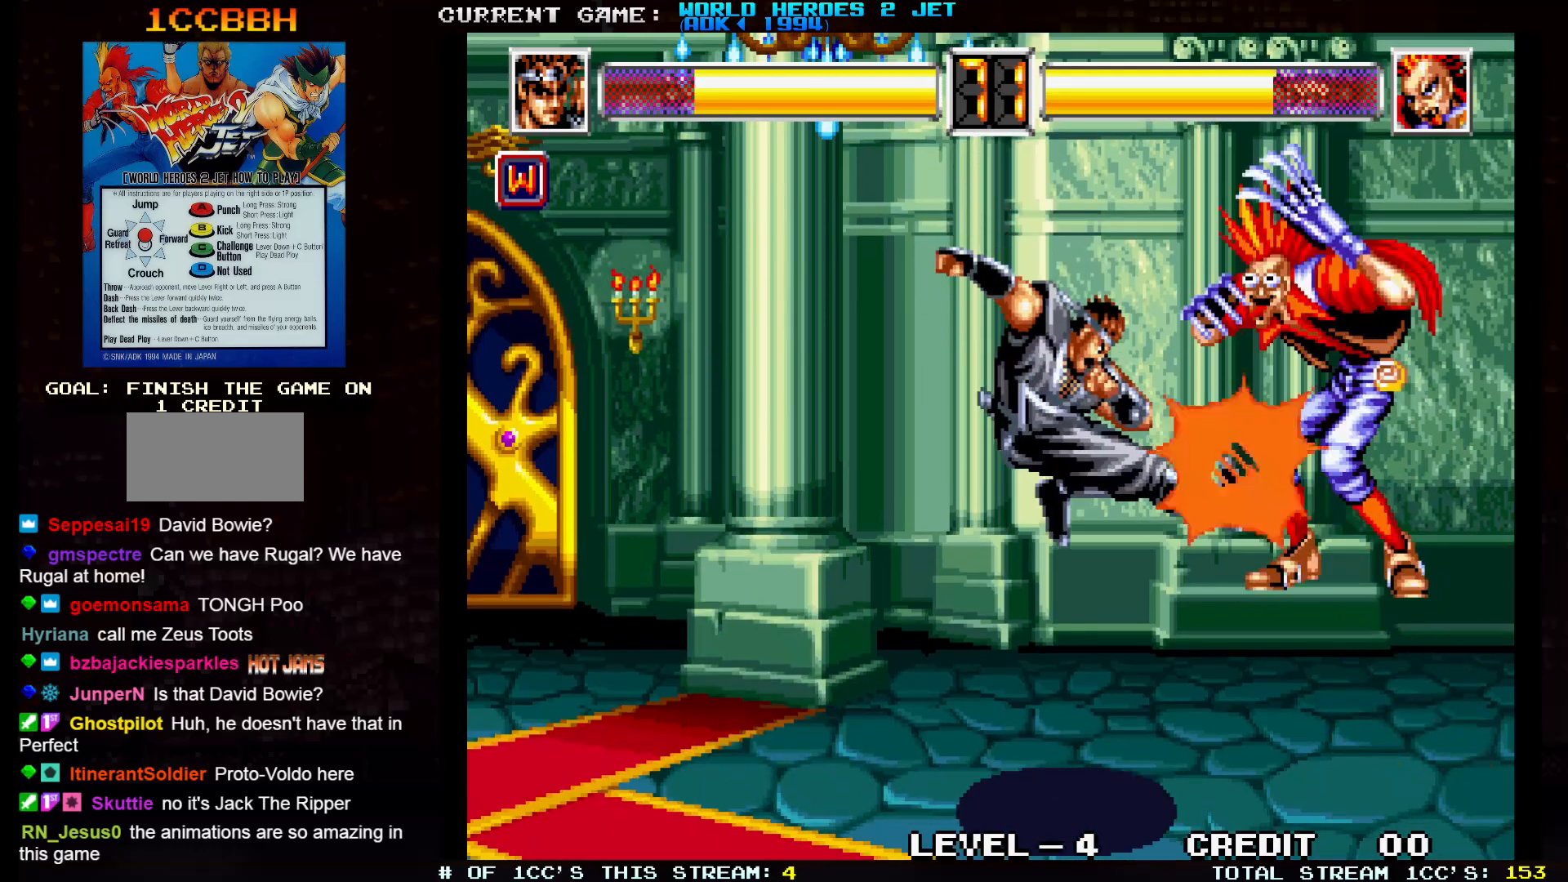
{"dt_ms": 500, "buttons": [], "left_stick": "center", "events": [[150, "TRIANGLE", "up"], [333, "left_stick", "up-left"], [483, "left_stick", "center"]]}
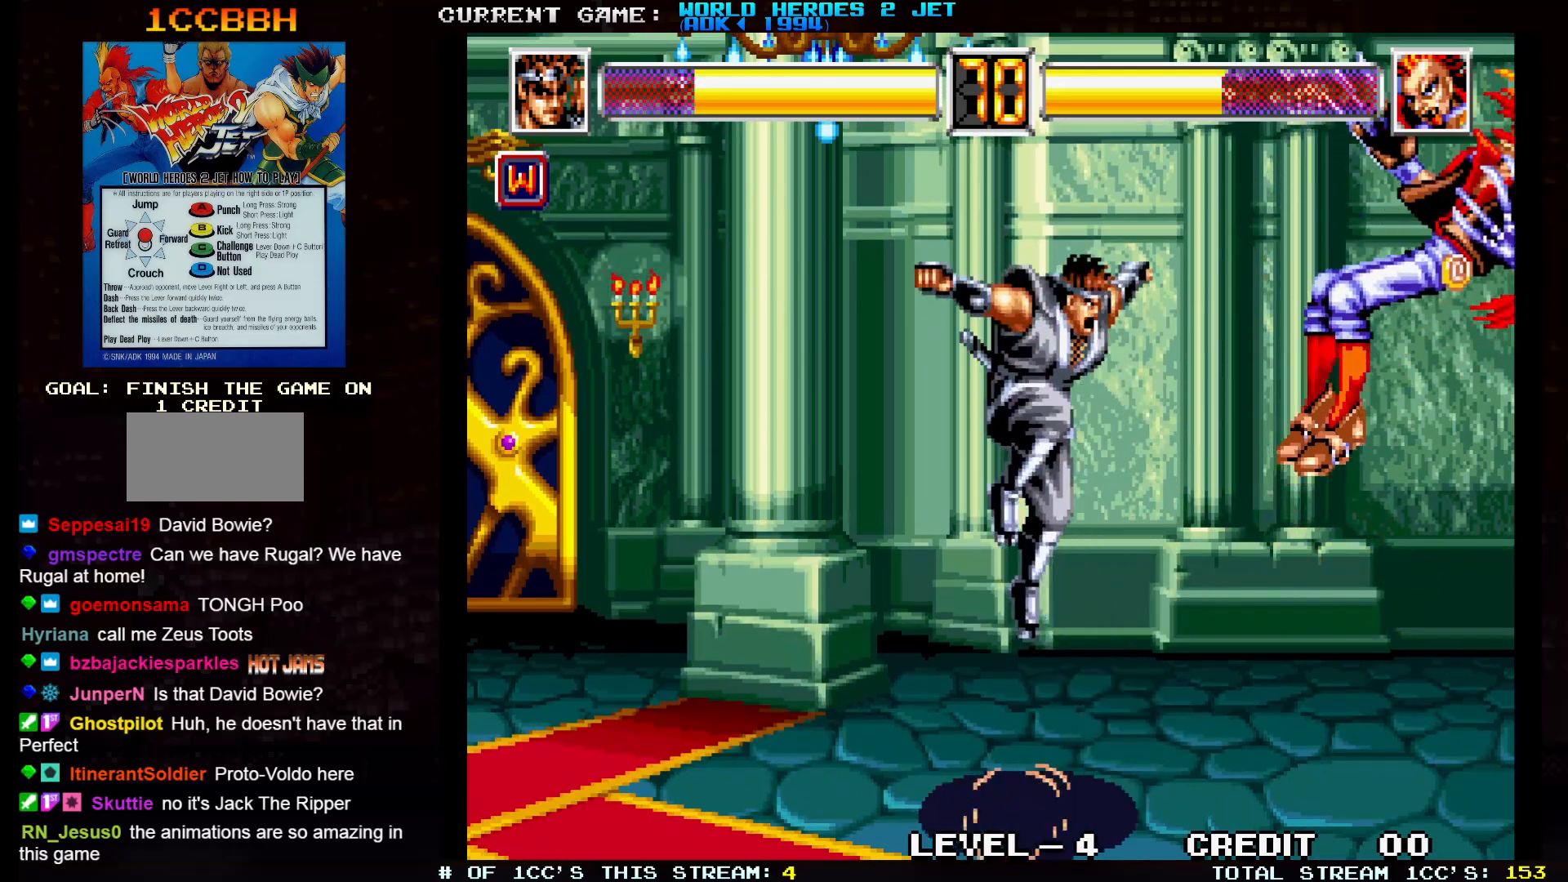
{"dt_ms": 500, "buttons": [], "left_stick": "down-left", "events": [[117, "left_stick", "up-right"], [367, "left_stick", "left"], [483, "left_stick", "down-left"]]}
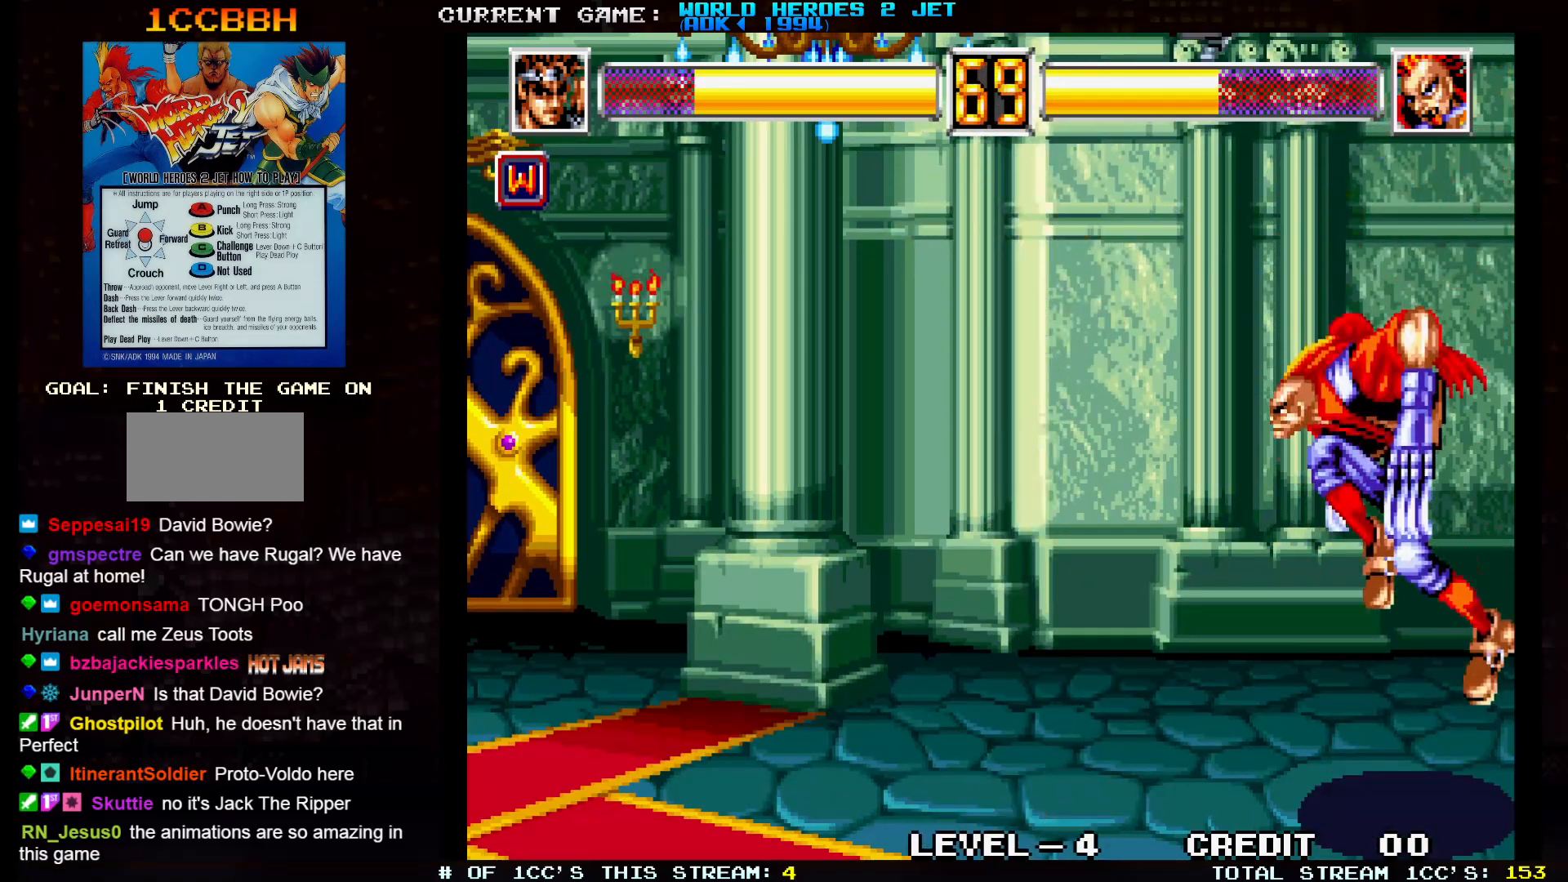
{"dt_ms": 1000, "buttons": ["SQUARE"], "left_stick": "center"}
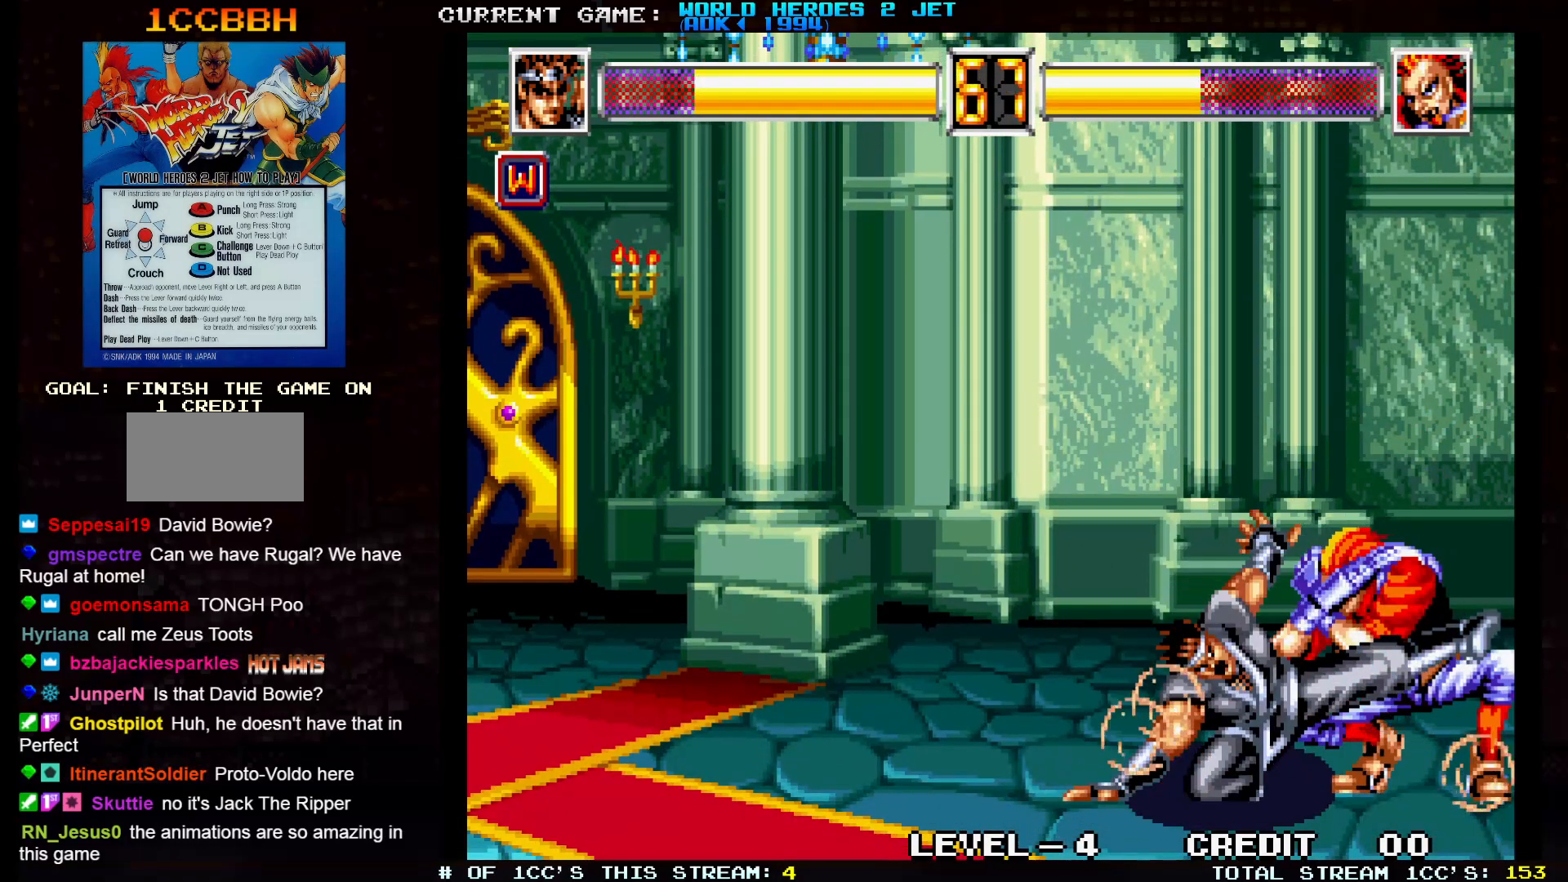
{"dt_ms": 500, "buttons": [], "left_stick": "left", "events": [[67, "SQUARE", "up"], [233, "left_stick", "left"]]}
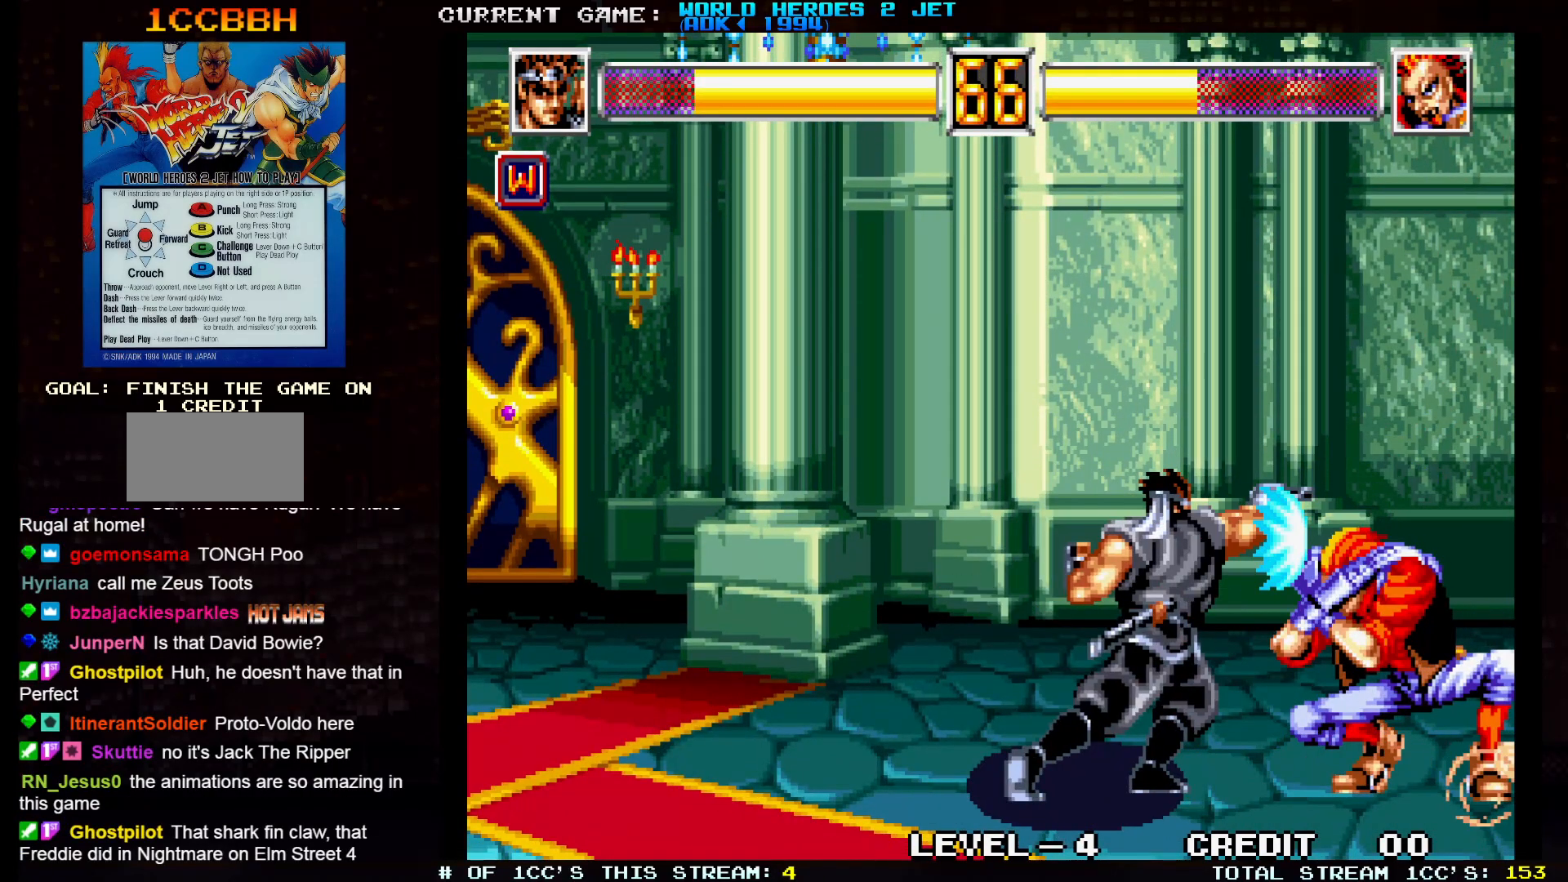
{"dt_ms": 500, "buttons": [], "left_stick": "right", "events": [[150, "left_stick", "center"], [200, "left_stick", "right"], [367, "left_stick", "down-right"], [400, "SQUARE", "down"], [467, "SQUARE", "up"], [500, "left_stick", "right"]]}
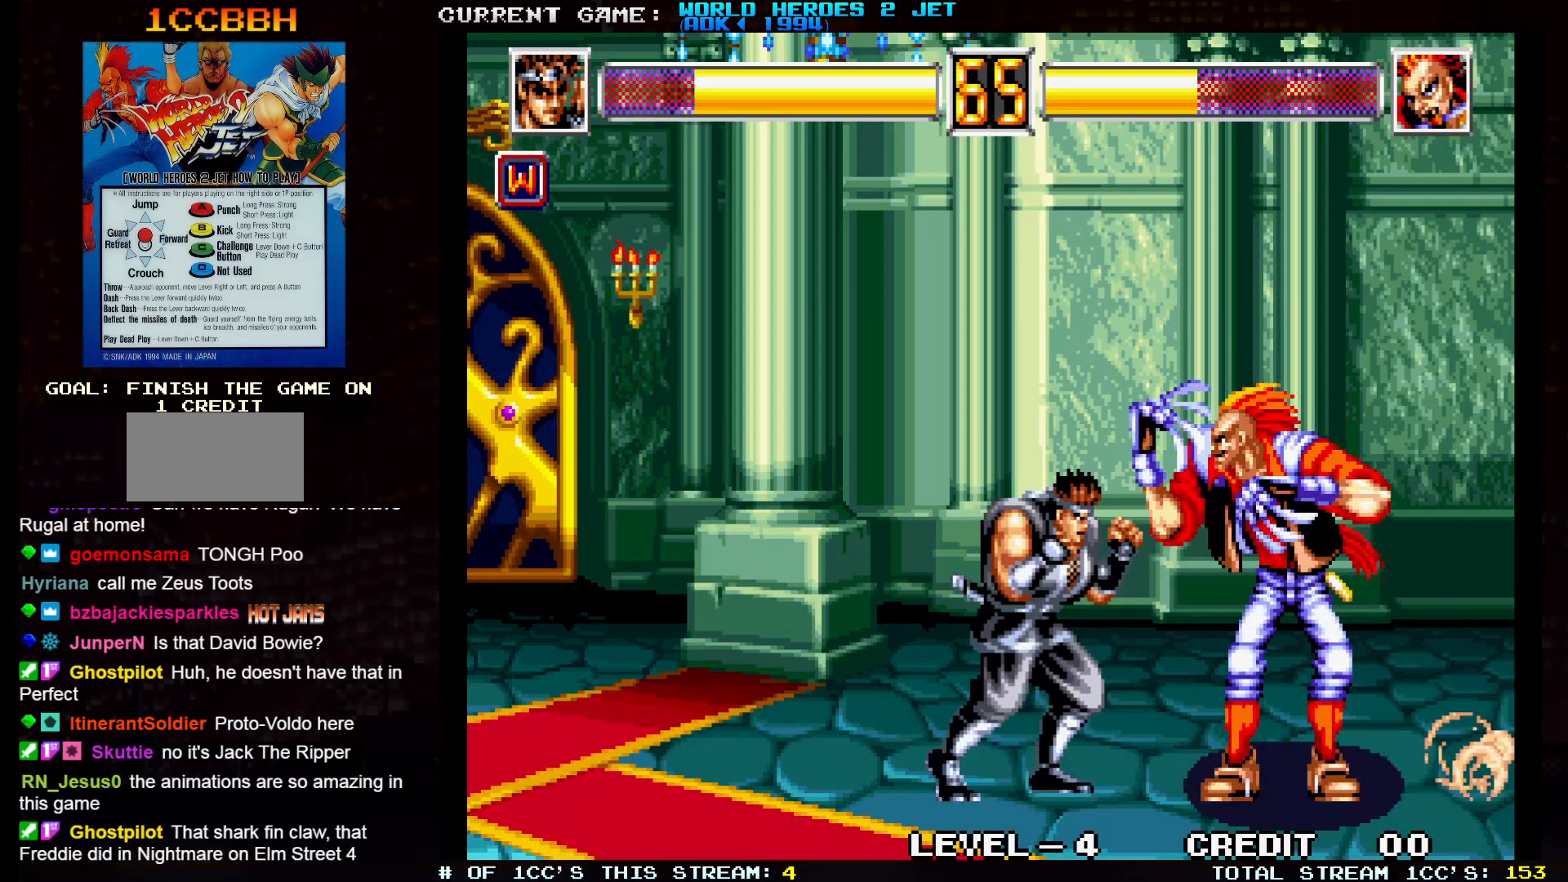
{"dt_ms": 500, "buttons": [], "left_stick": "center", "events": [[50, "left_stick", "center"]]}
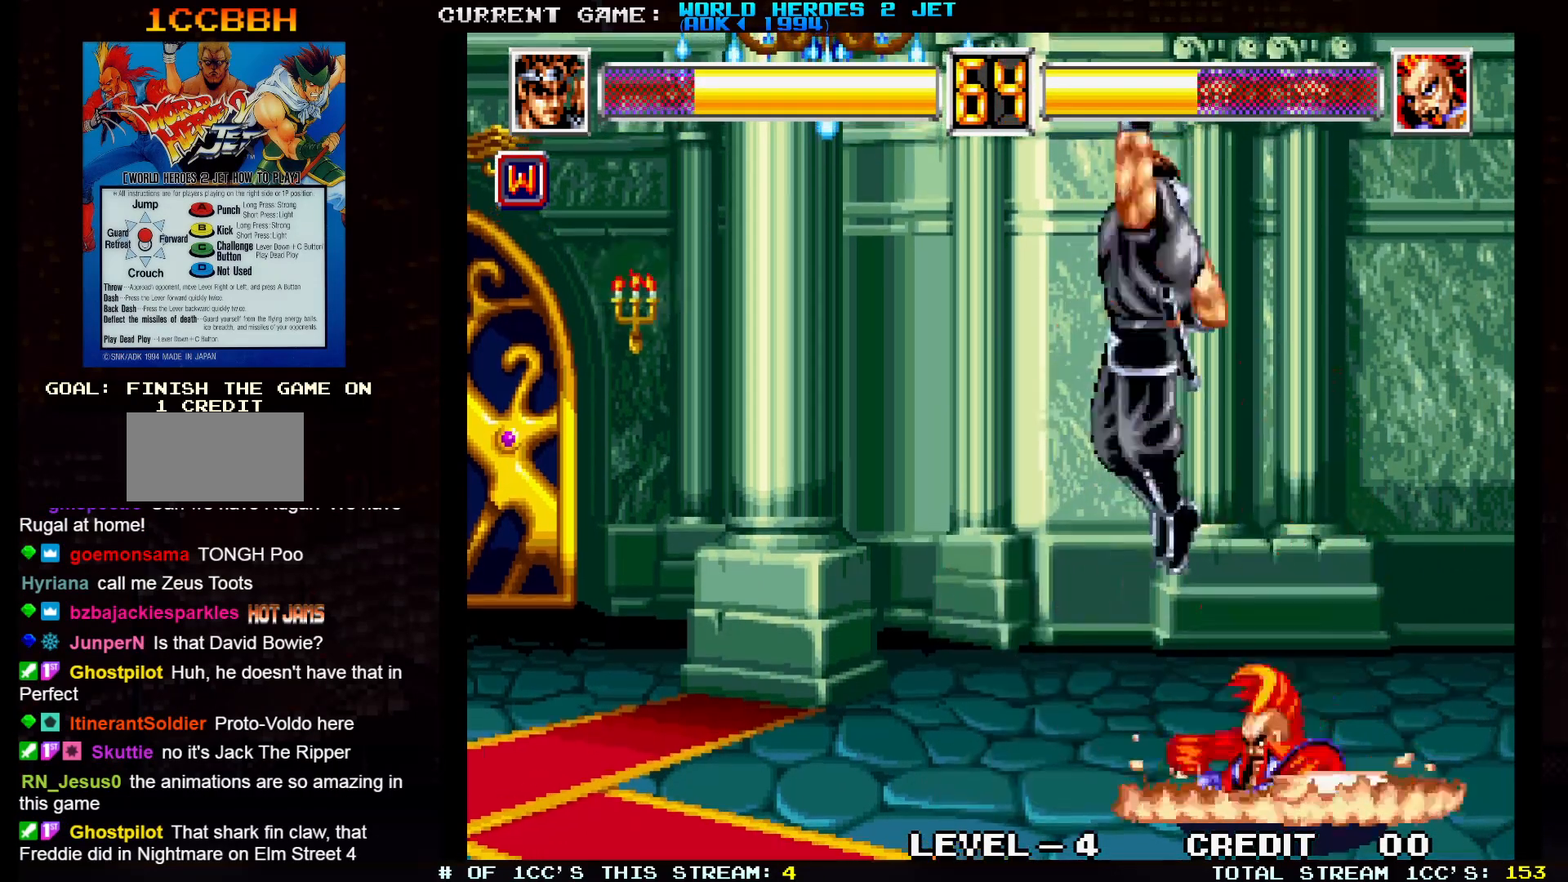
{"dt_ms": 500, "buttons": [], "left_stick": "down-left", "events": [[367, "left_stick", "left"], [467, "left_stick", "down-left"]]}
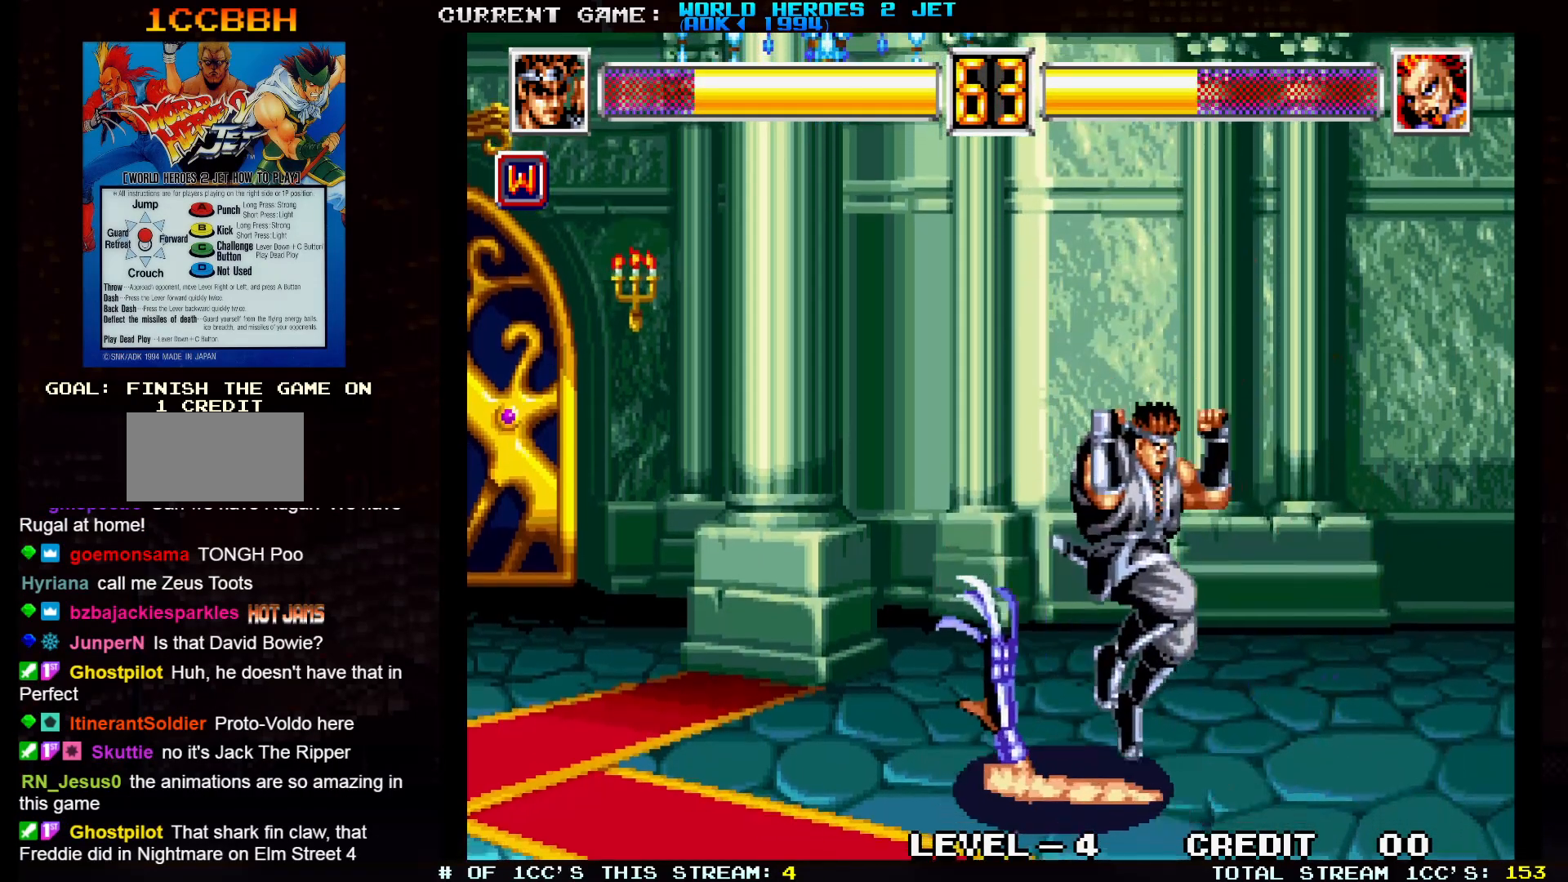
{"dt_ms": 500, "buttons": [], "left_stick": "center", "events": [[367, "left_stick", "center"]]}
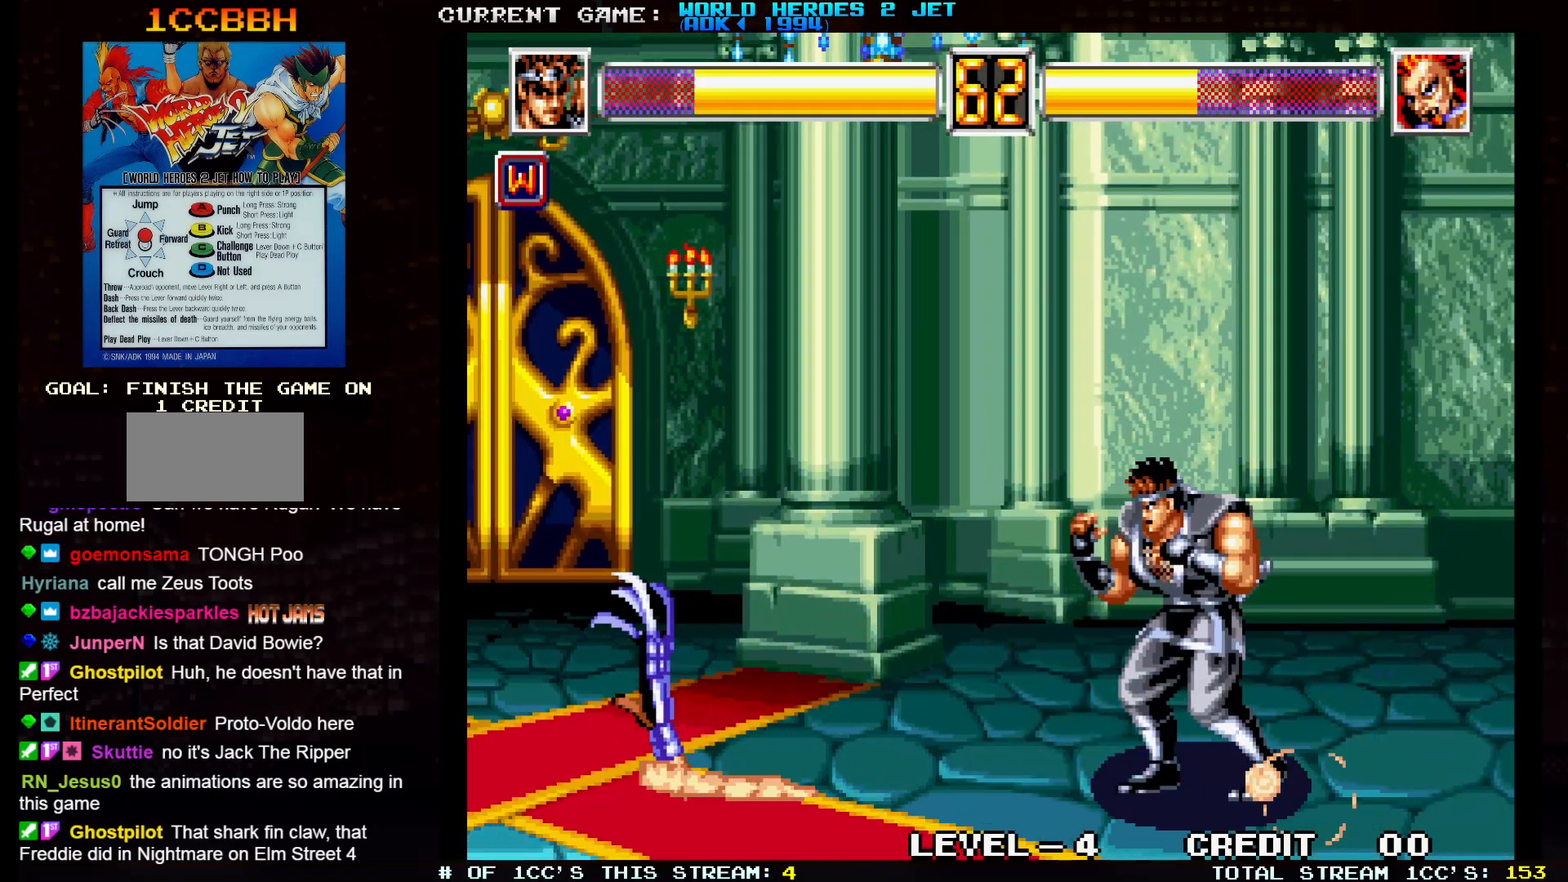
{"dt_ms": 500, "buttons": ["SQUARE"], "left_stick": "left", "events": [[33, "left_stick", "down"], [150, "left_stick", "left"], [183, "SQUARE", "down"]]}
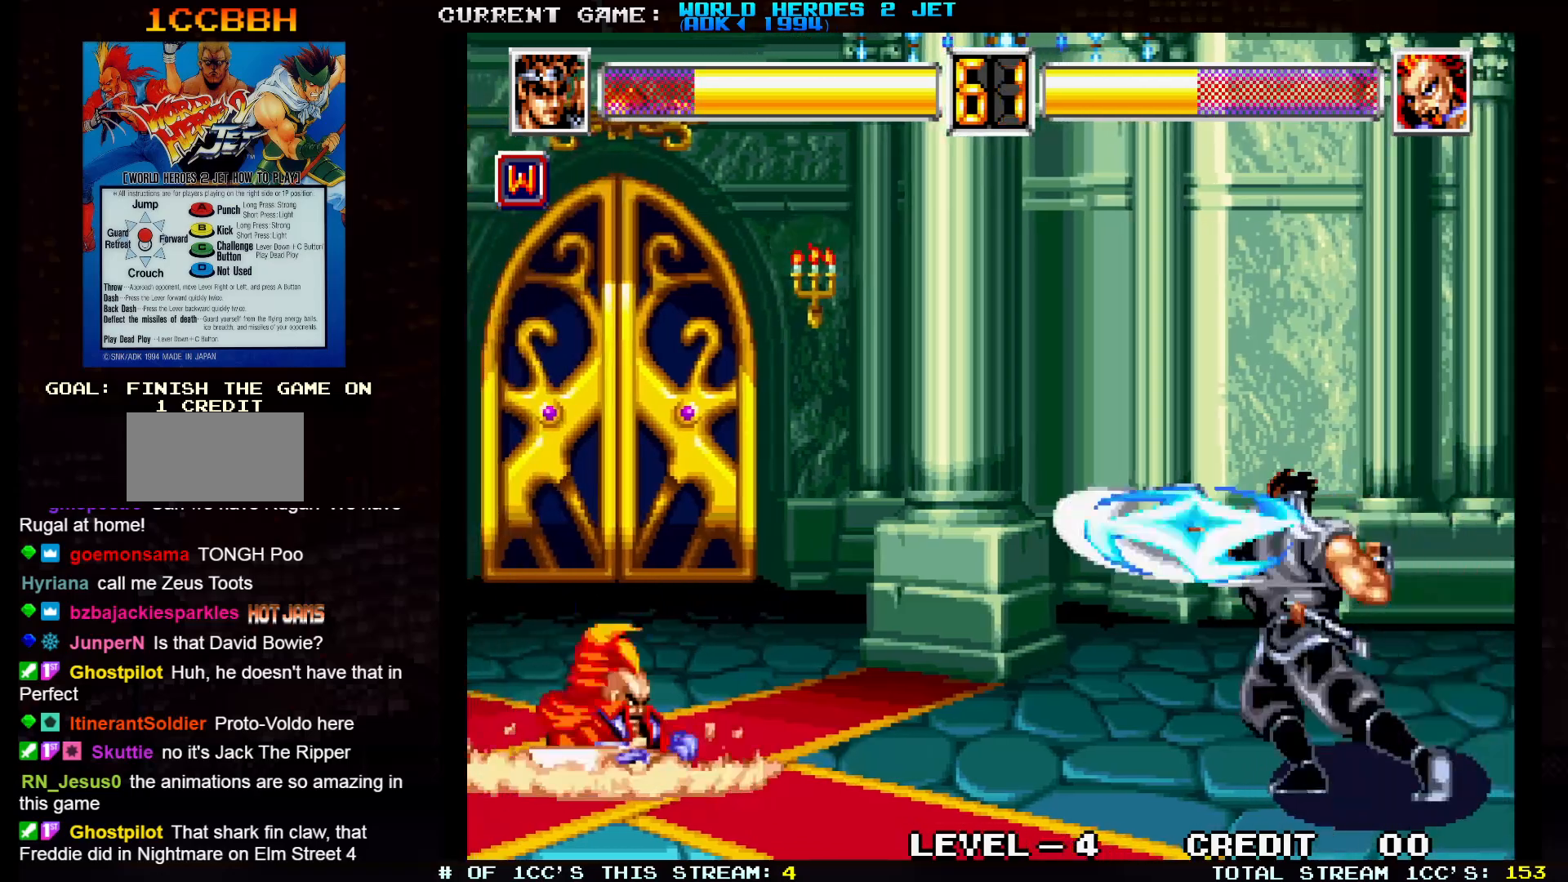
{"dt_ms": 500, "buttons": ["SQUARE"], "left_stick": "center", "events": [[350, "left_stick", "center"]]}
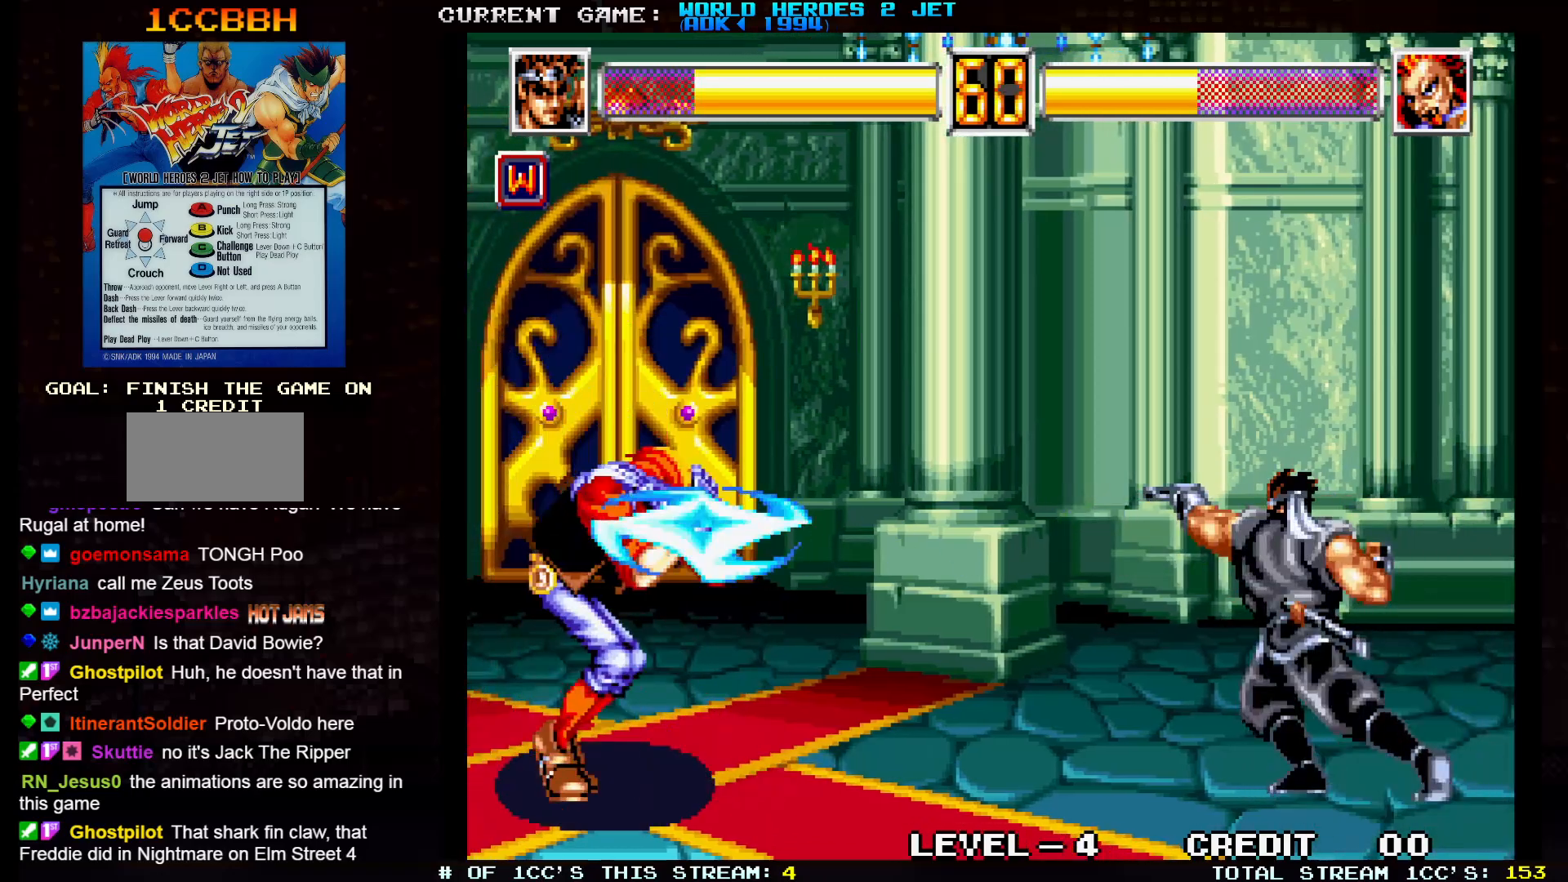
{"dt_ms": 500, "buttons": [], "left_stick": "up-left", "events": [[133, "SQUARE", "up"], [500, "left_stick", "up-left"]]}
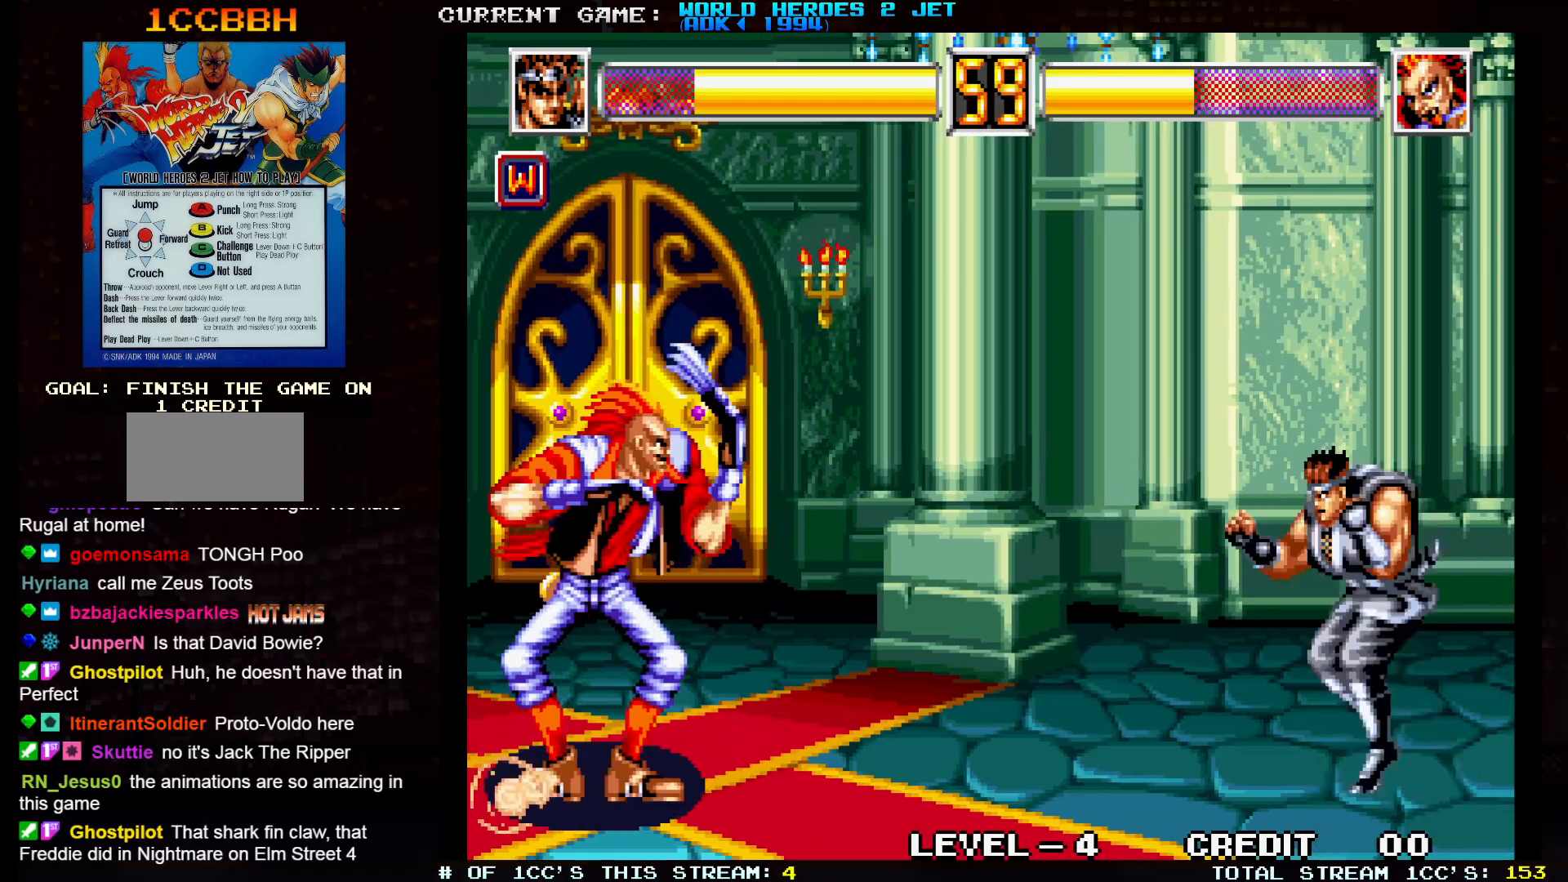
{"dt_ms": 500, "buttons": ["TRIANGLE"], "left_stick": "right", "events": [[283, "left_stick", "center"], [367, "left_stick", "right"], [450, "TRIANGLE", "down"]]}